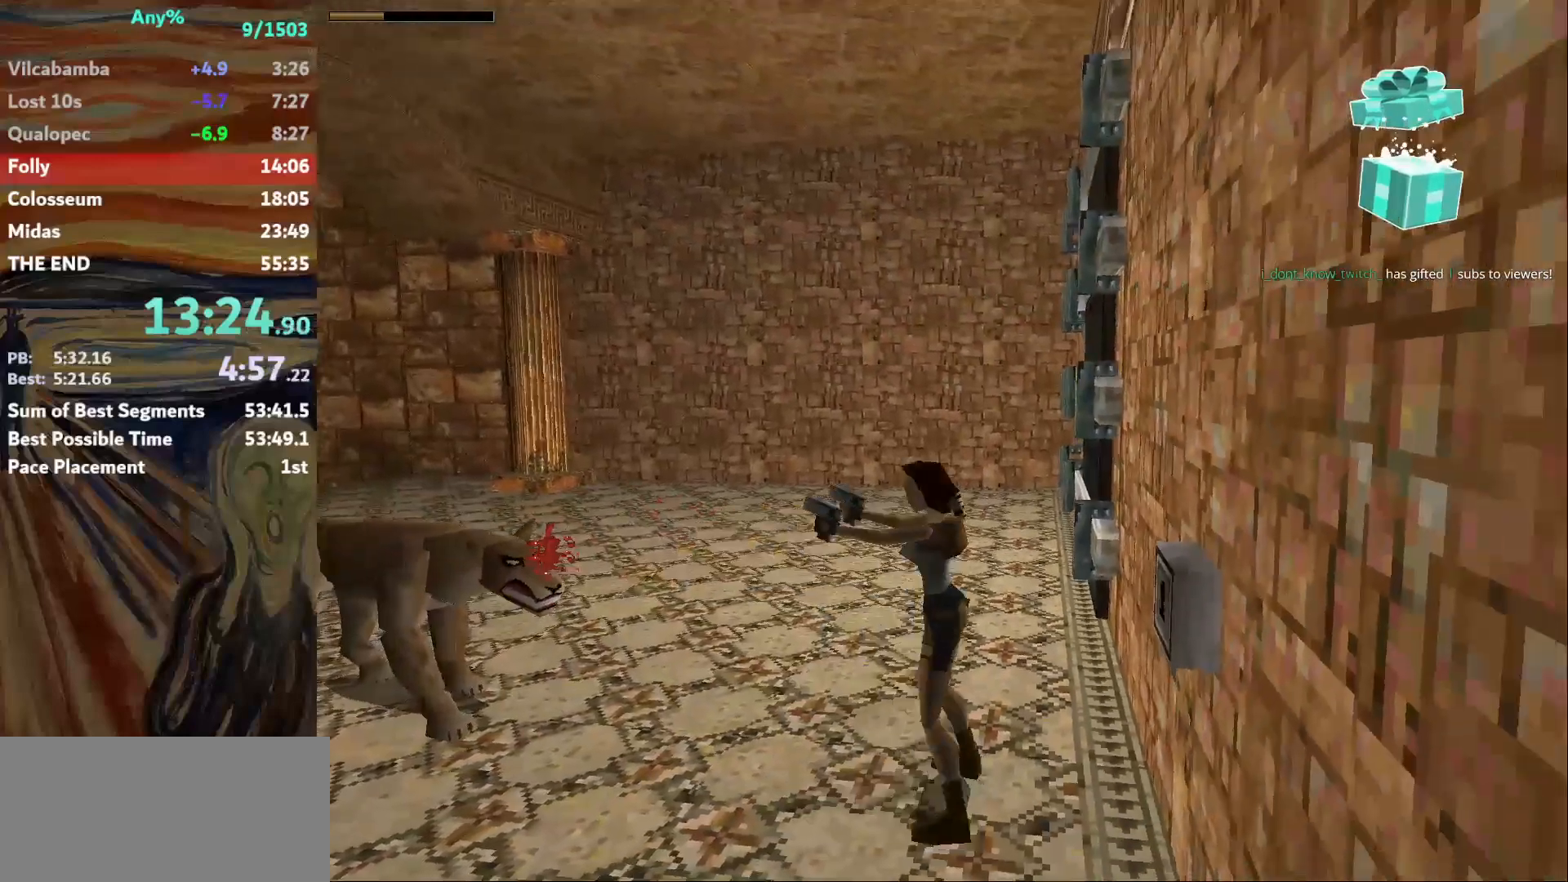
Gameplay with keyboard; each line is a JSON object with the keys held at the frame after it. "events" lists presses ("down") and releases ("up") of "action", "down", "escape", "f2", "f4", "f5", "guns", "inv", "jump", "left", "look", "right", "roll", "st_l", "st_r", "up", "walk" and "walk2" between this image and that frame as [ms after this image, input, new state], when the widget could be followed in between. No other keys are recorded. Mouse input is not recorded. Key names are as the overlay labels them; some are game actions (e.g. jump) rather than physical keys.
{"keys": ["action", "right"], "events": [[67, "right", "down"], [467, "down", "up"]]}
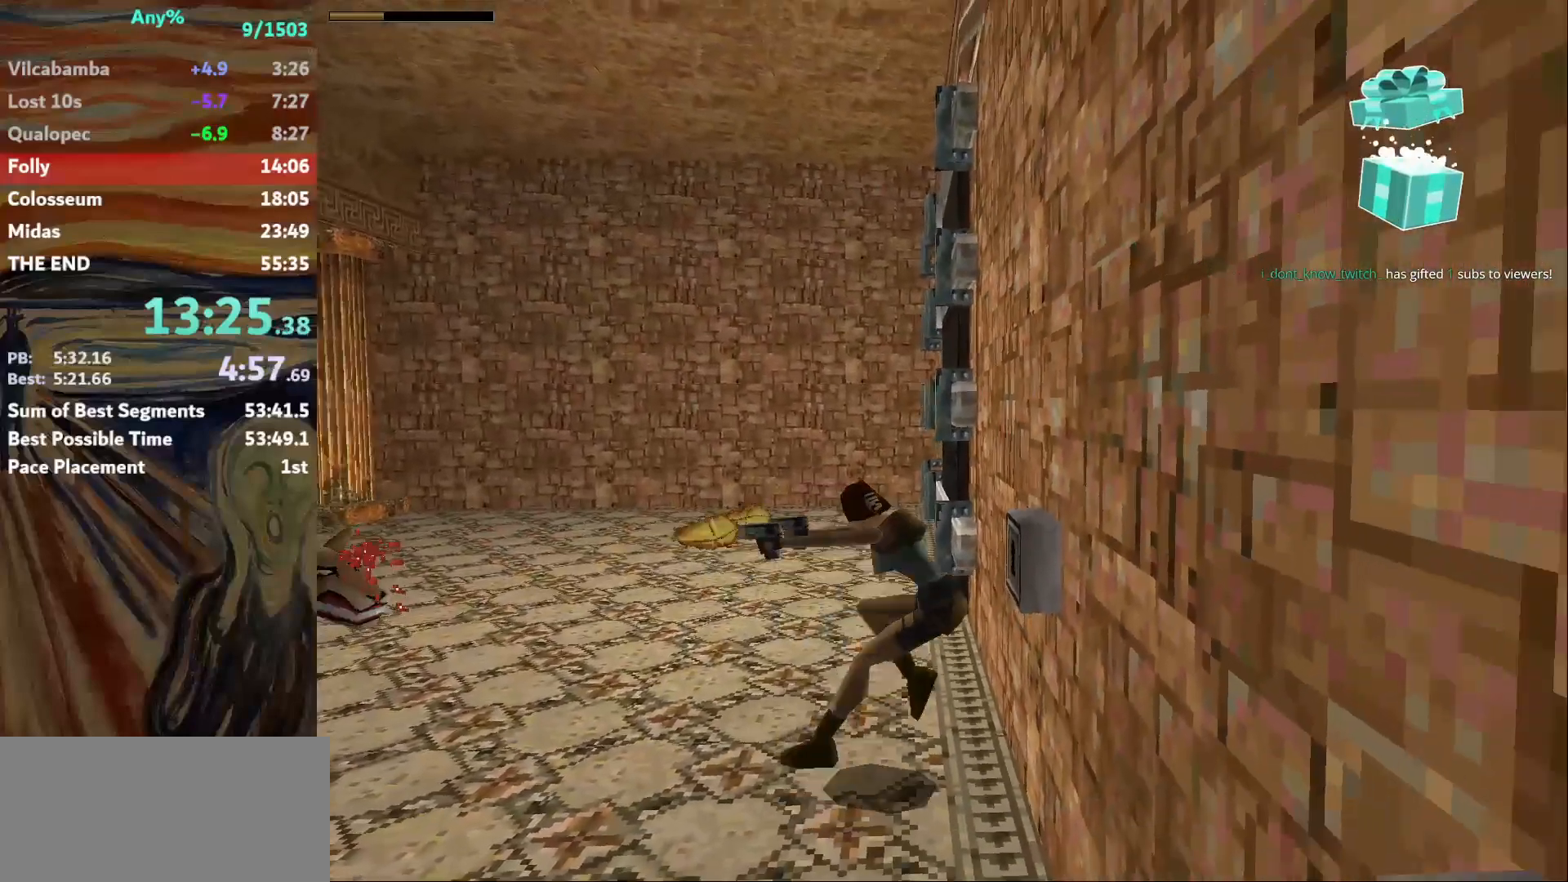
{"keys": ["action", "left"], "events": [[33, "right", "up"], [333, "left", "down"]]}
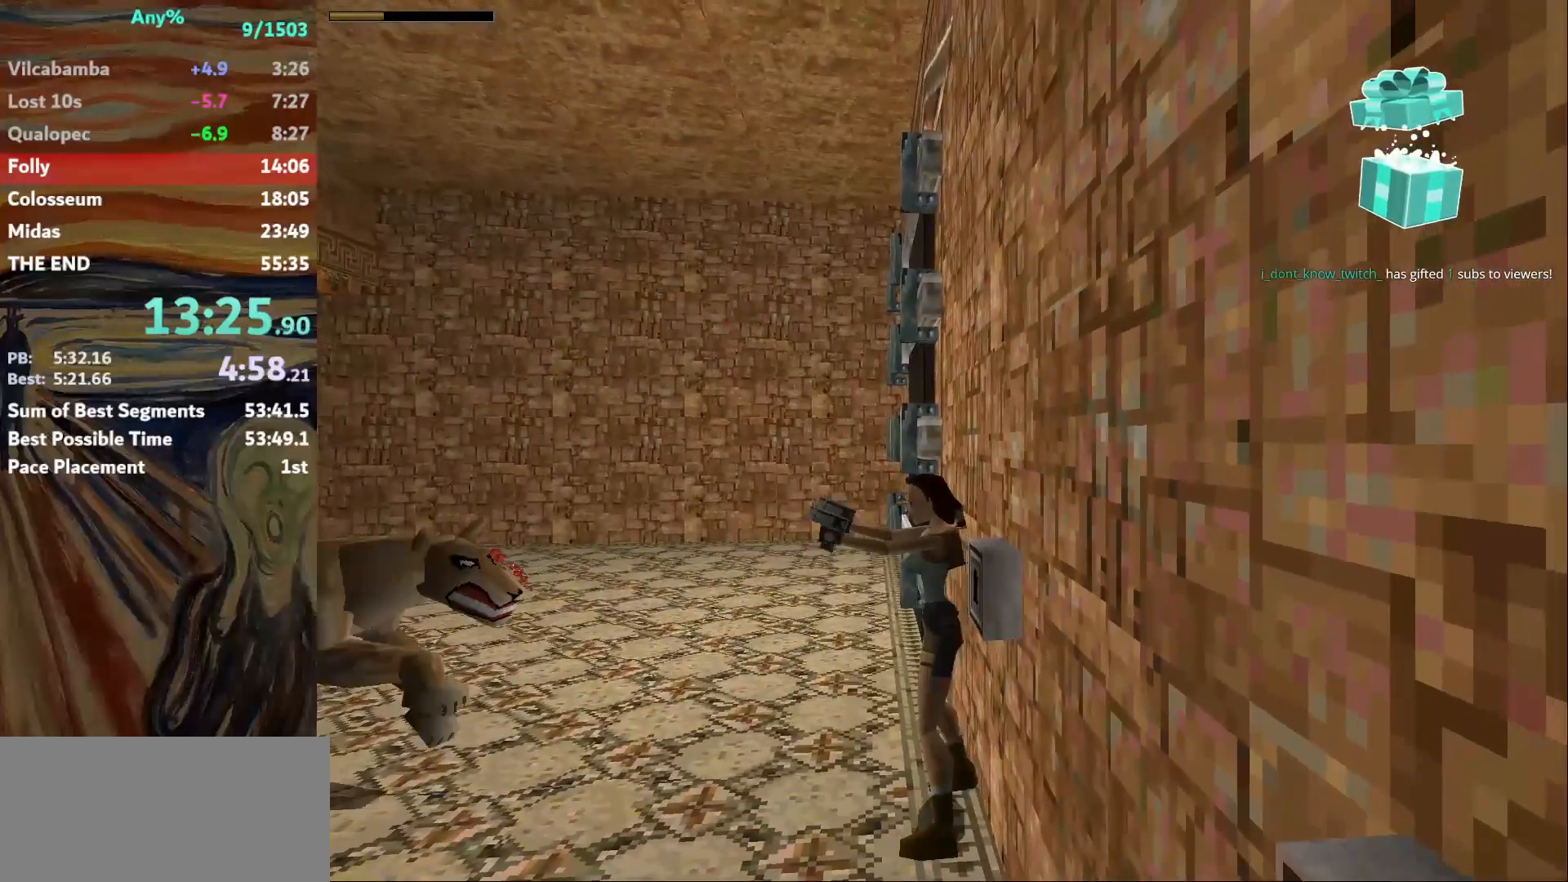
{"keys": ["action", "left"], "events": [[367, "guns", "down"], [501, "guns", "up"]]}
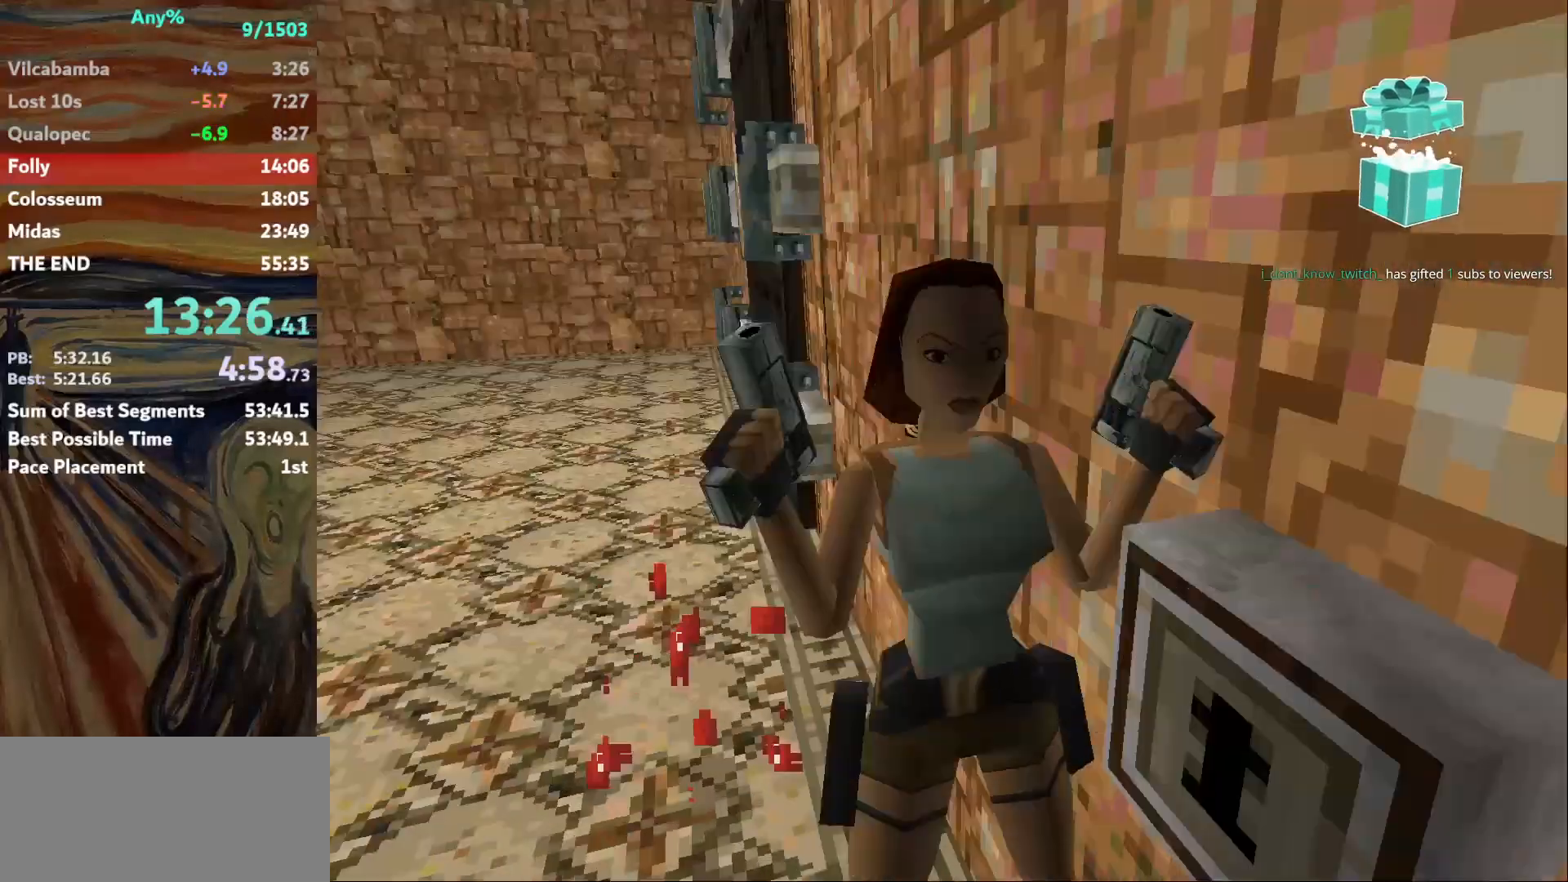
{"keys": ["action", "left"], "events": []}
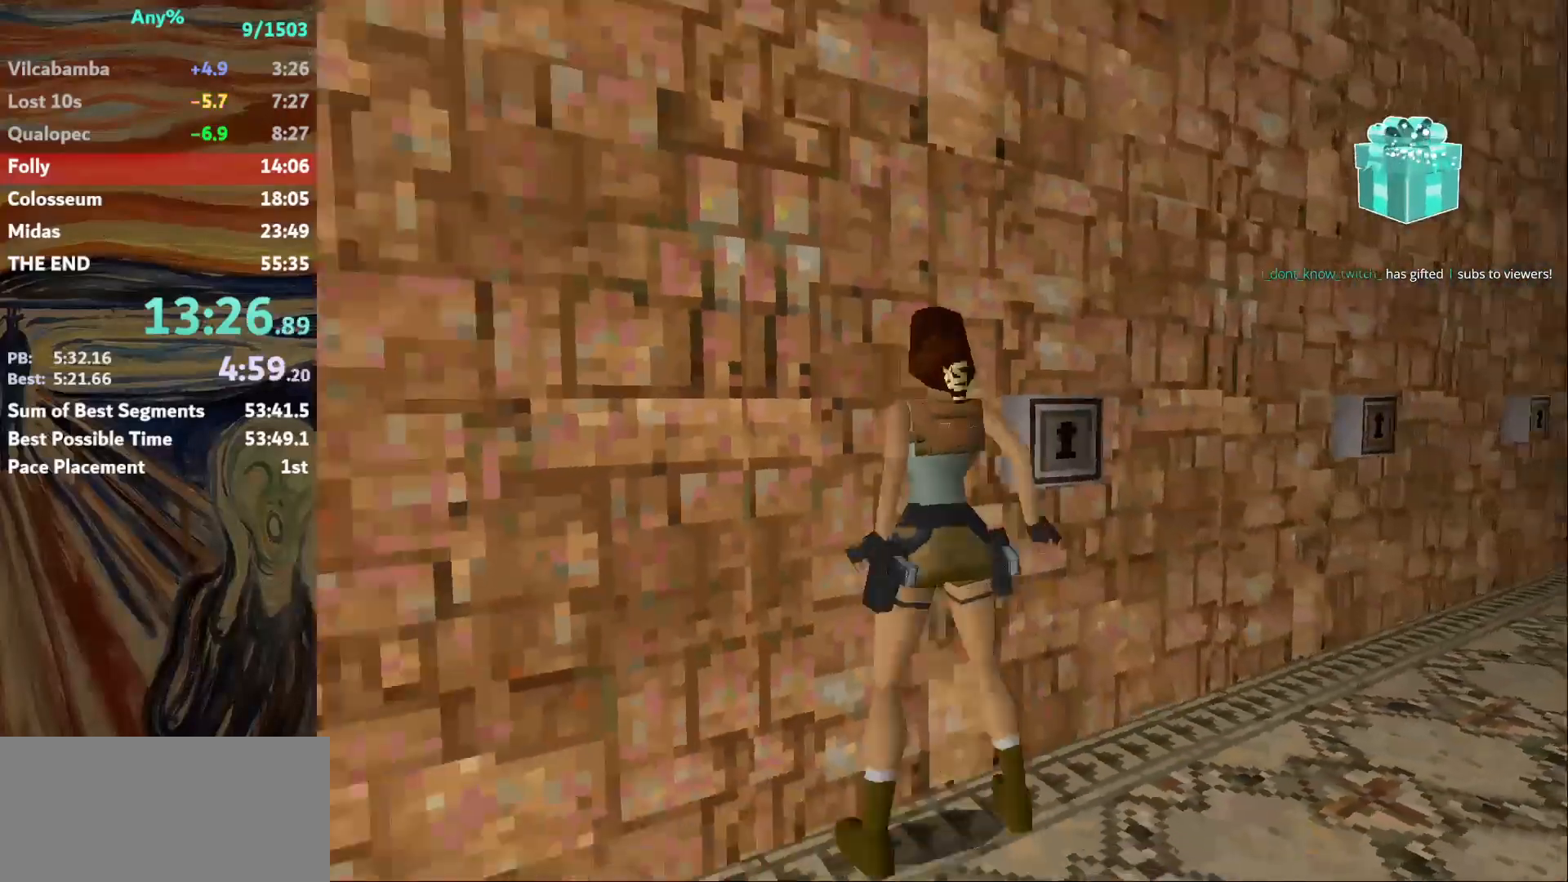
{"keys": ["action", "left"], "events": [[34, "left", "up"], [200, "st_r", "down"], [367, "st_r", "up"], [501, "left", "down"]]}
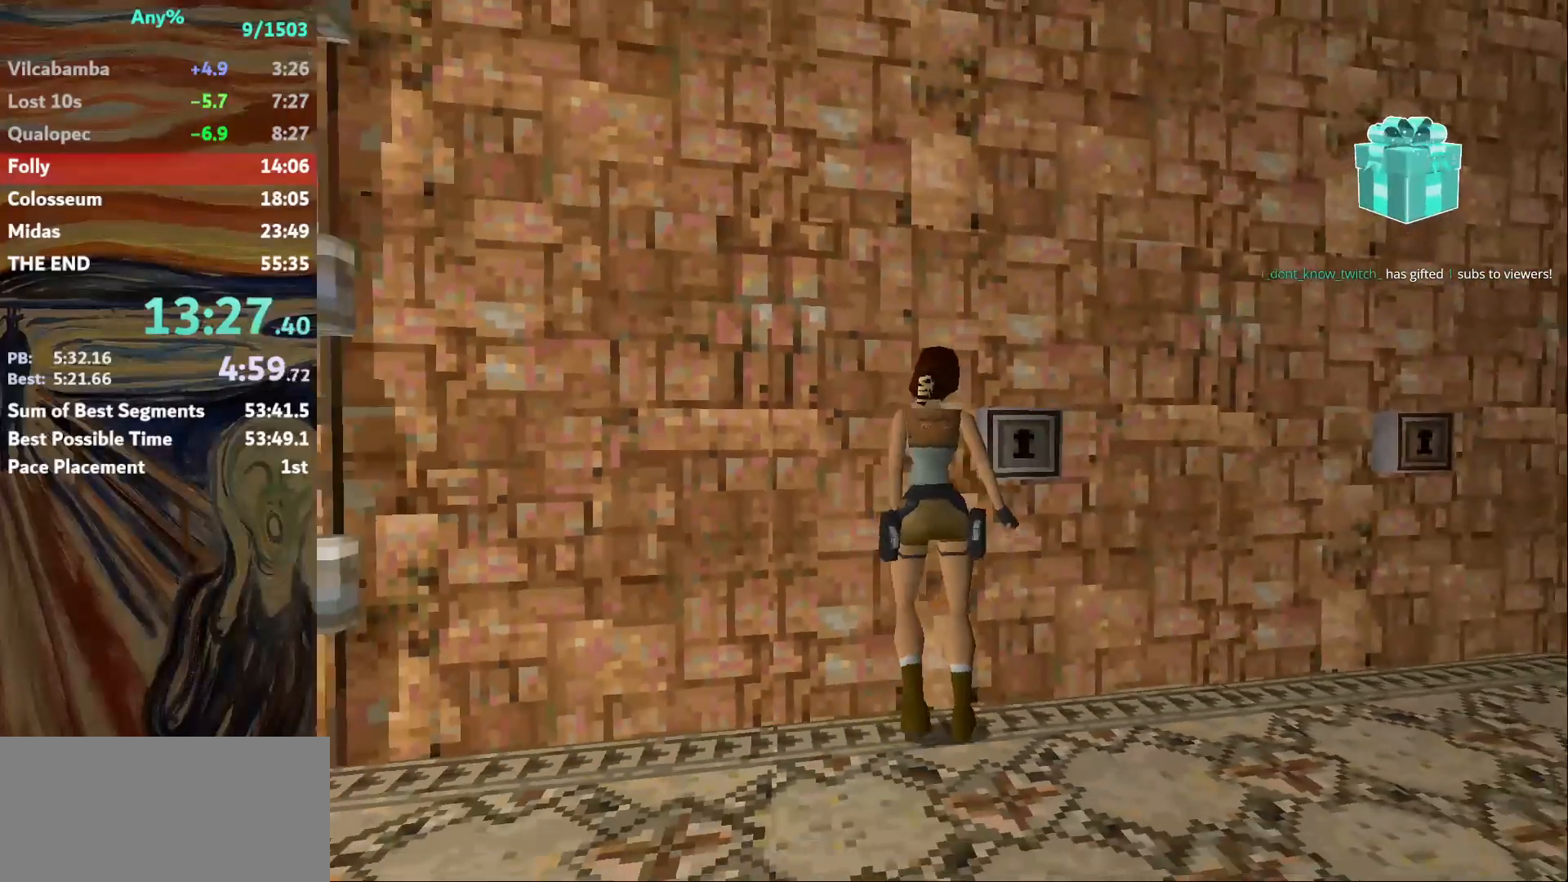
{"keys": ["action"], "events": [[233, "left", "up"]]}
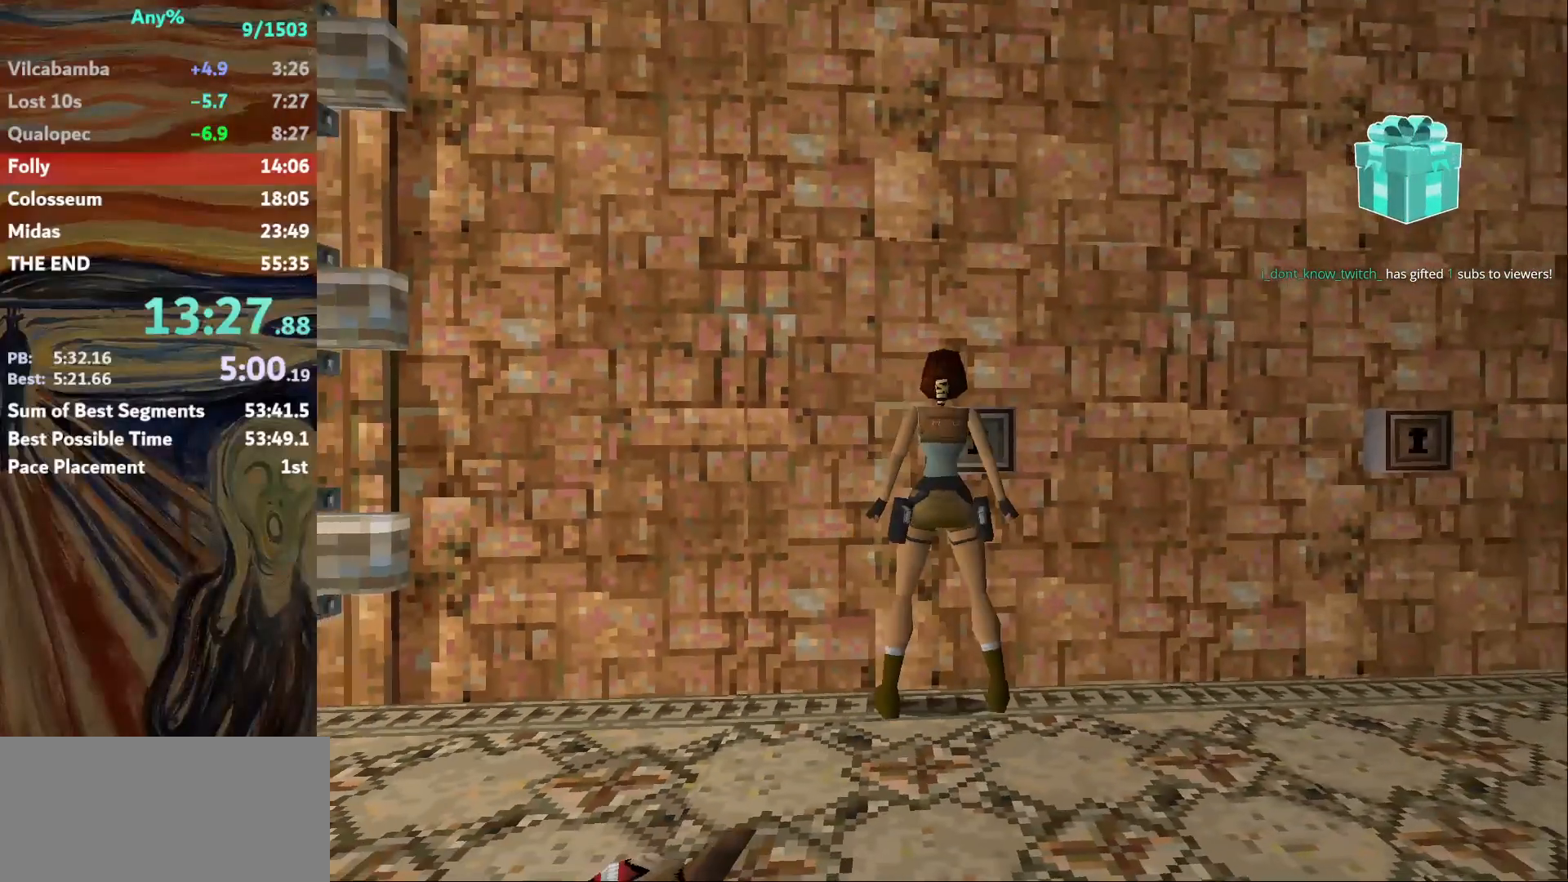
{"keys": [], "events": [[401, "action", "up"]]}
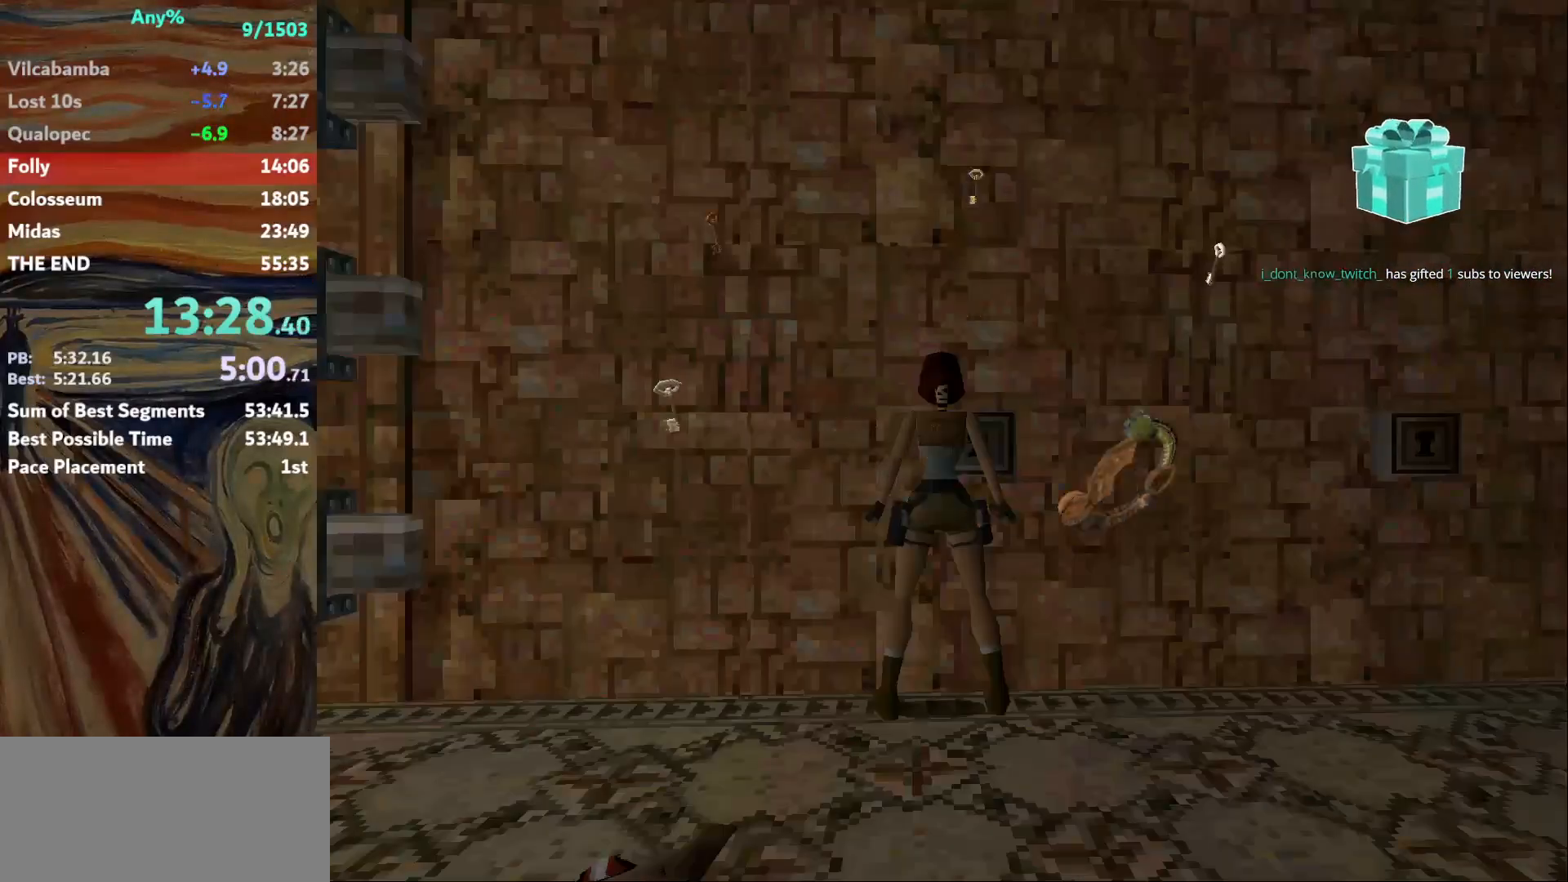
{"keys": [], "events": [[167, "action", "down"], [333, "action", "up"]]}
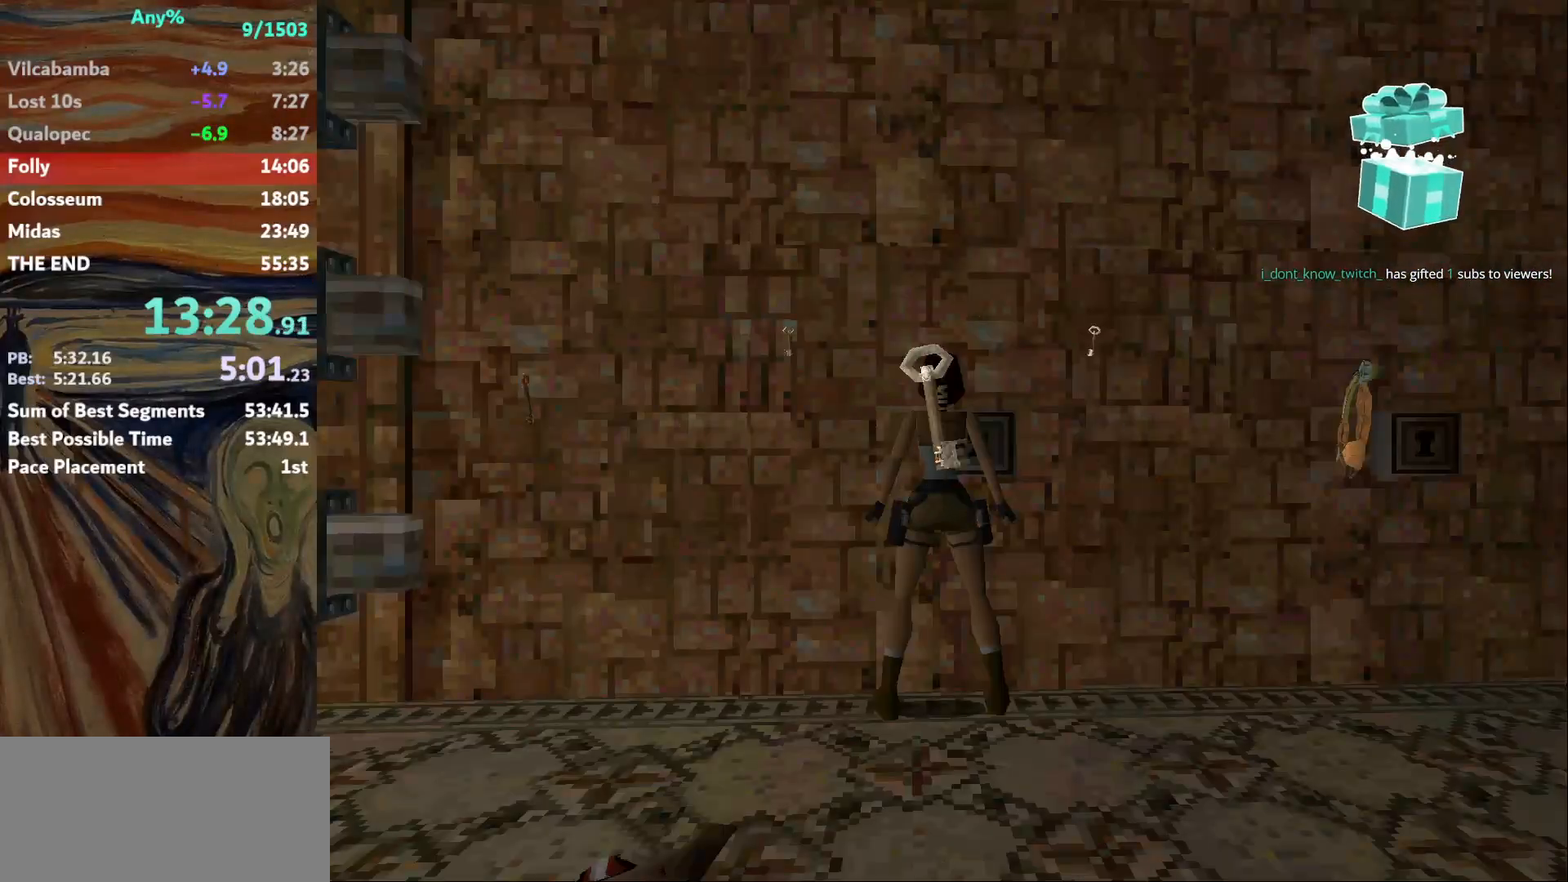
{"keys": [], "events": []}
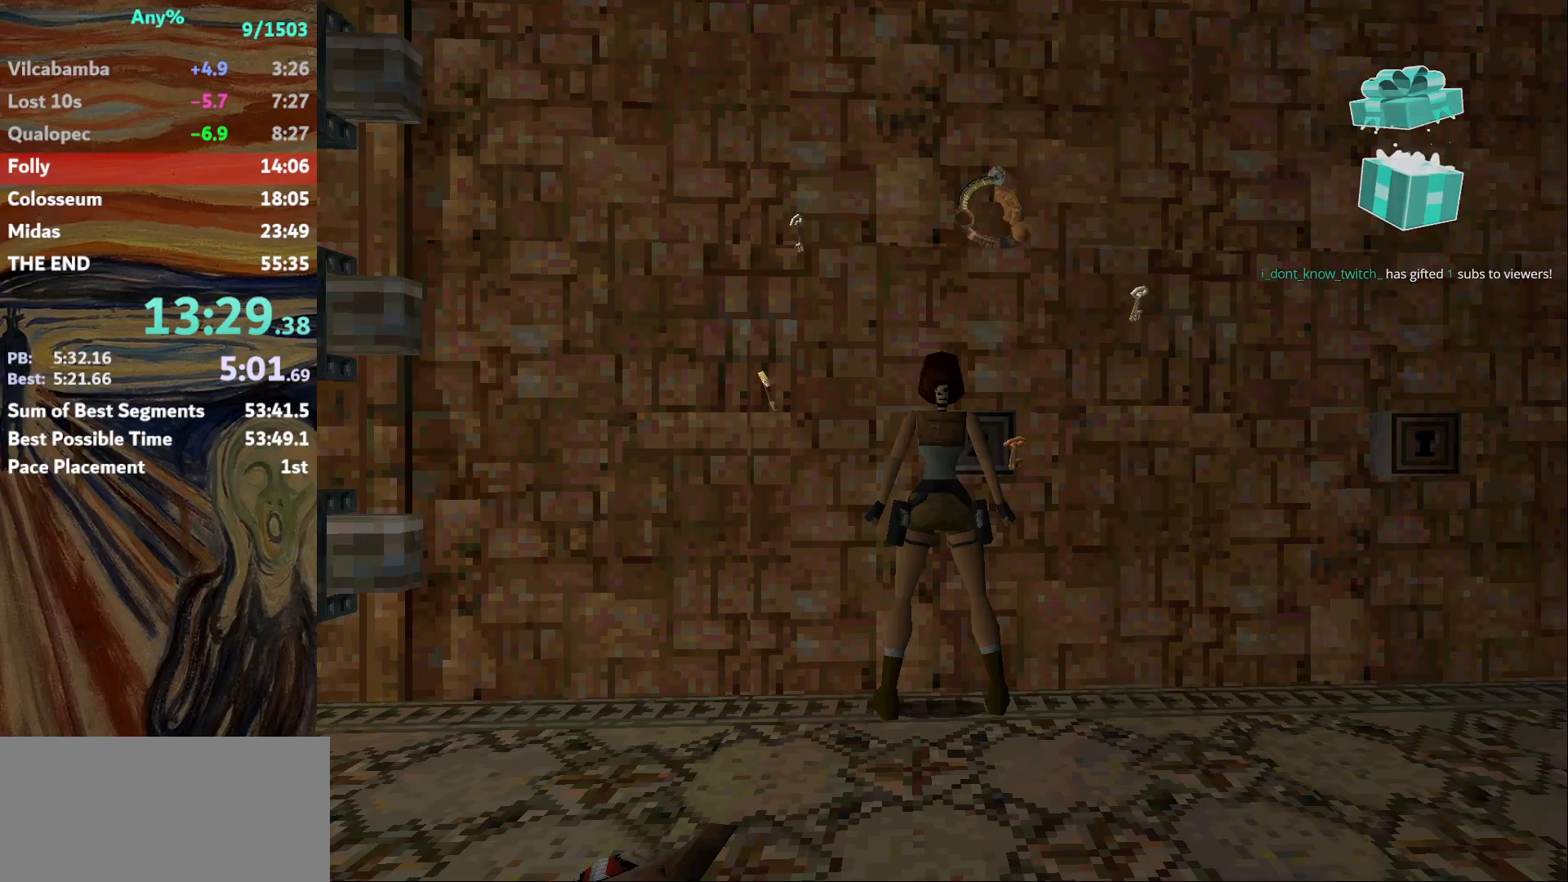
{"keys": [], "events": []}
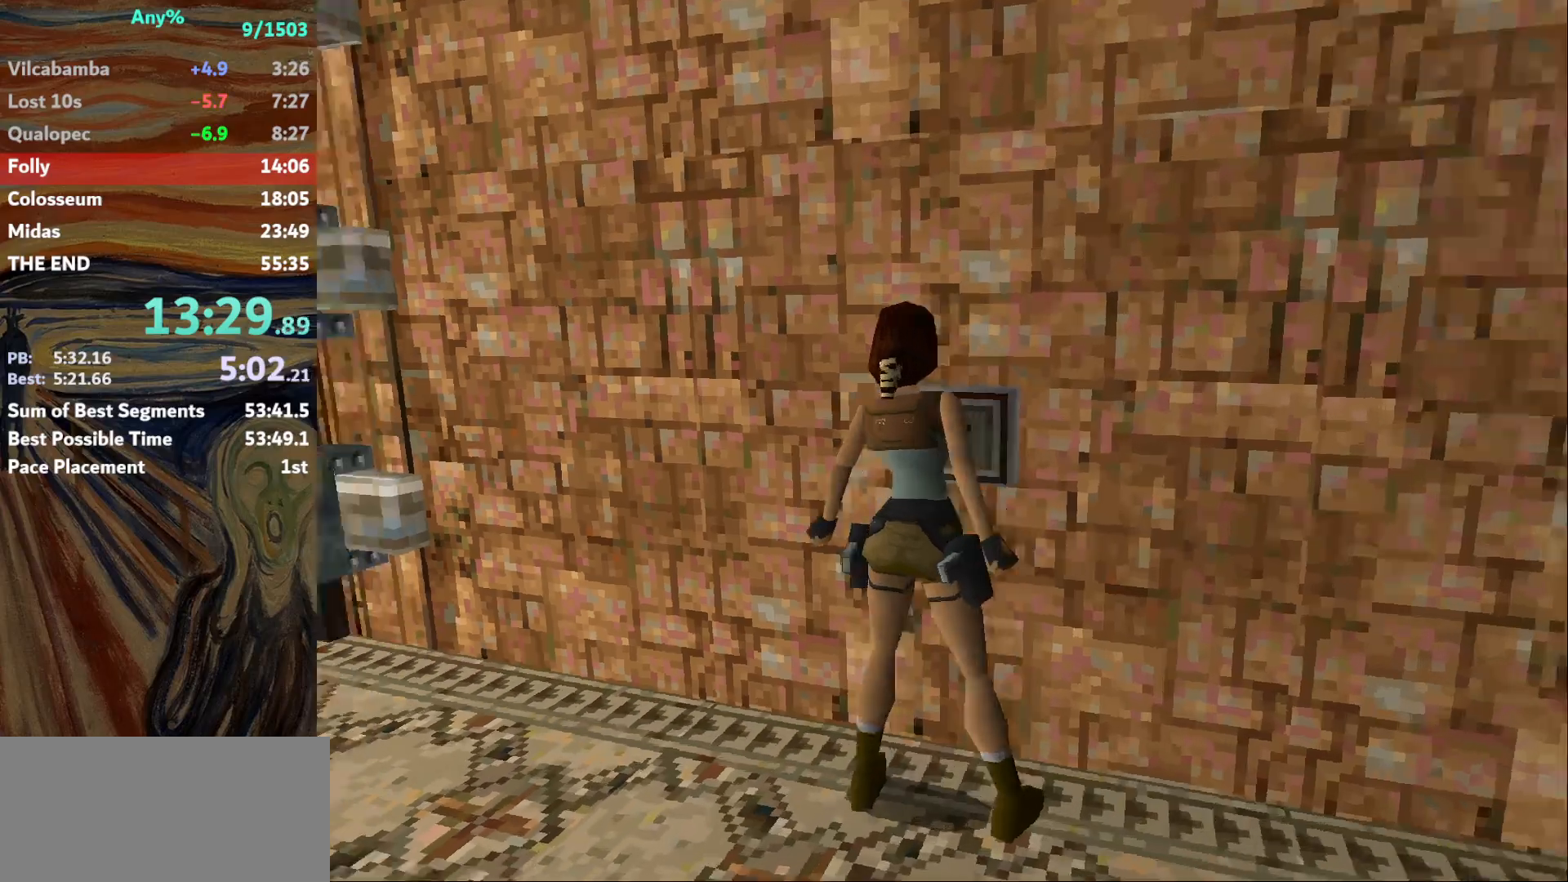
{"keys": [], "events": []}
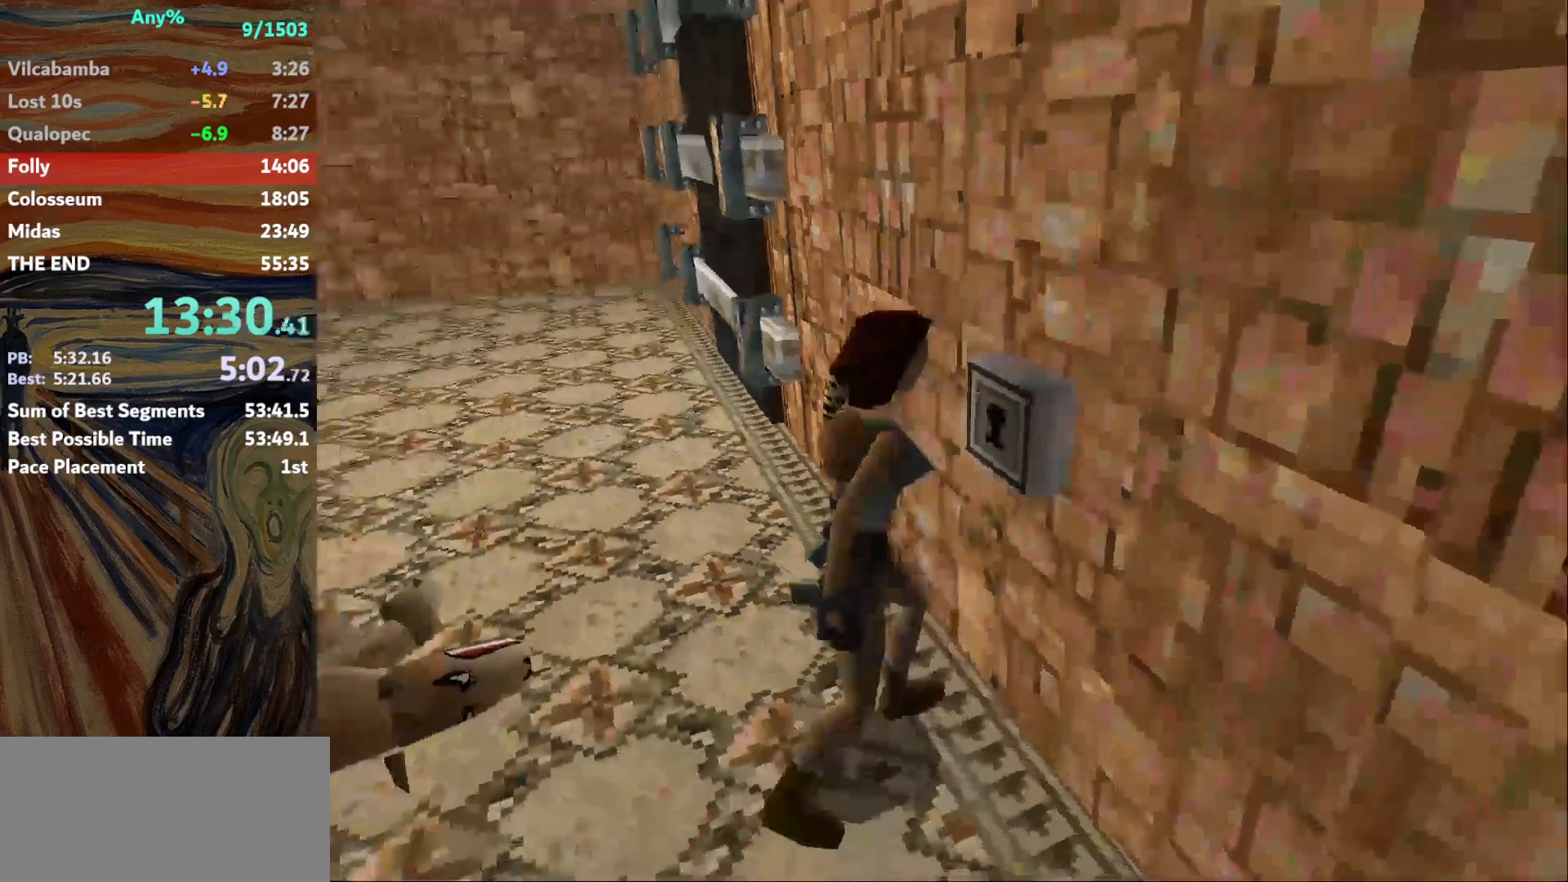
{"keys": [], "events": []}
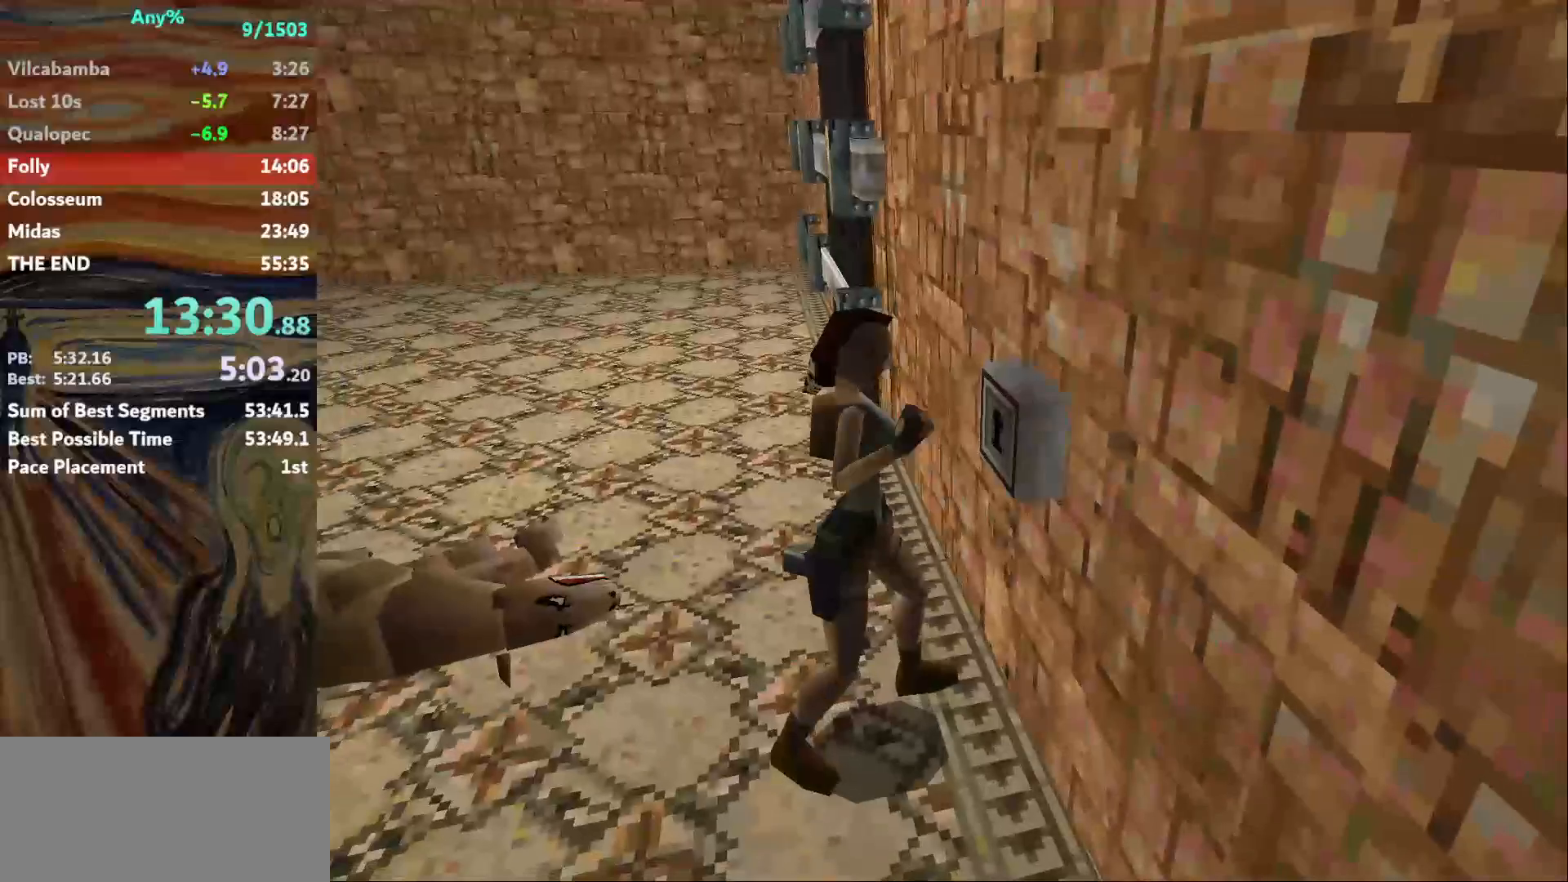
{"keys": [], "events": []}
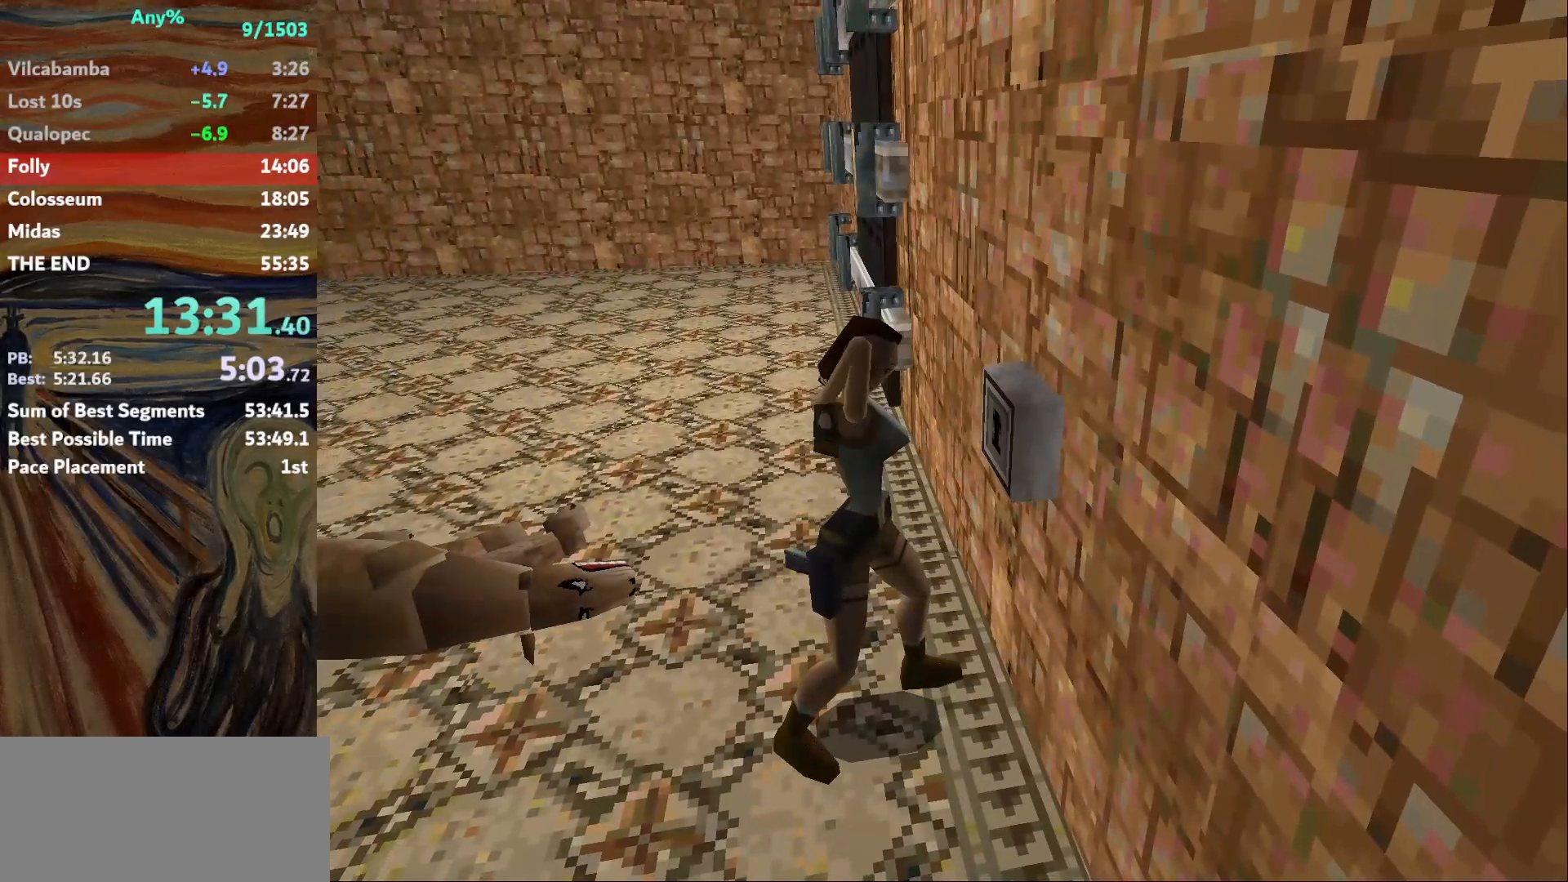
{"keys": [], "events": []}
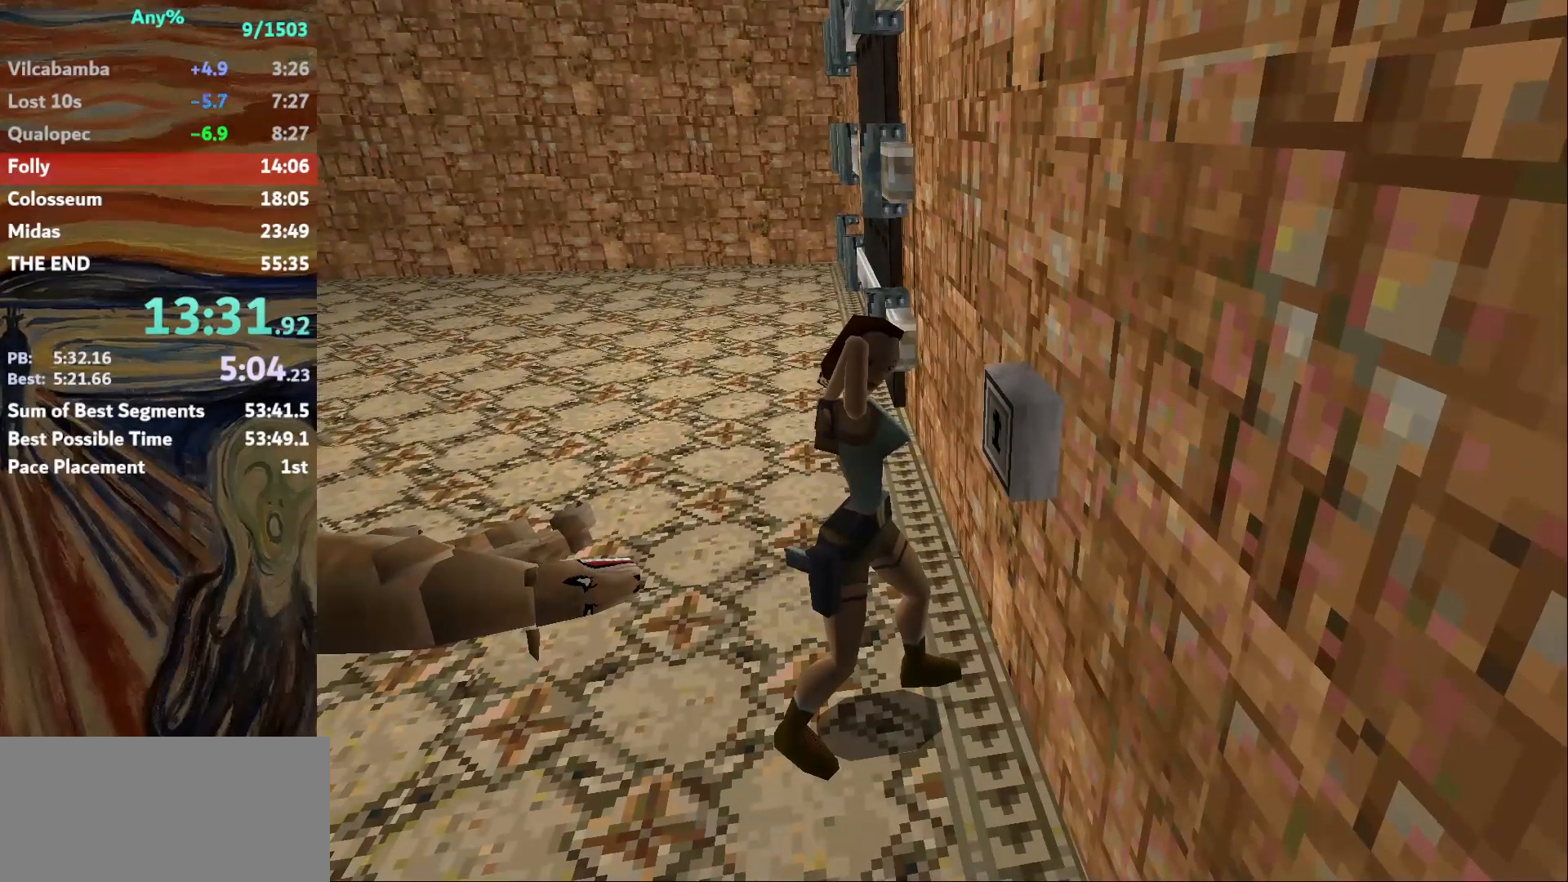
{"keys": [], "events": []}
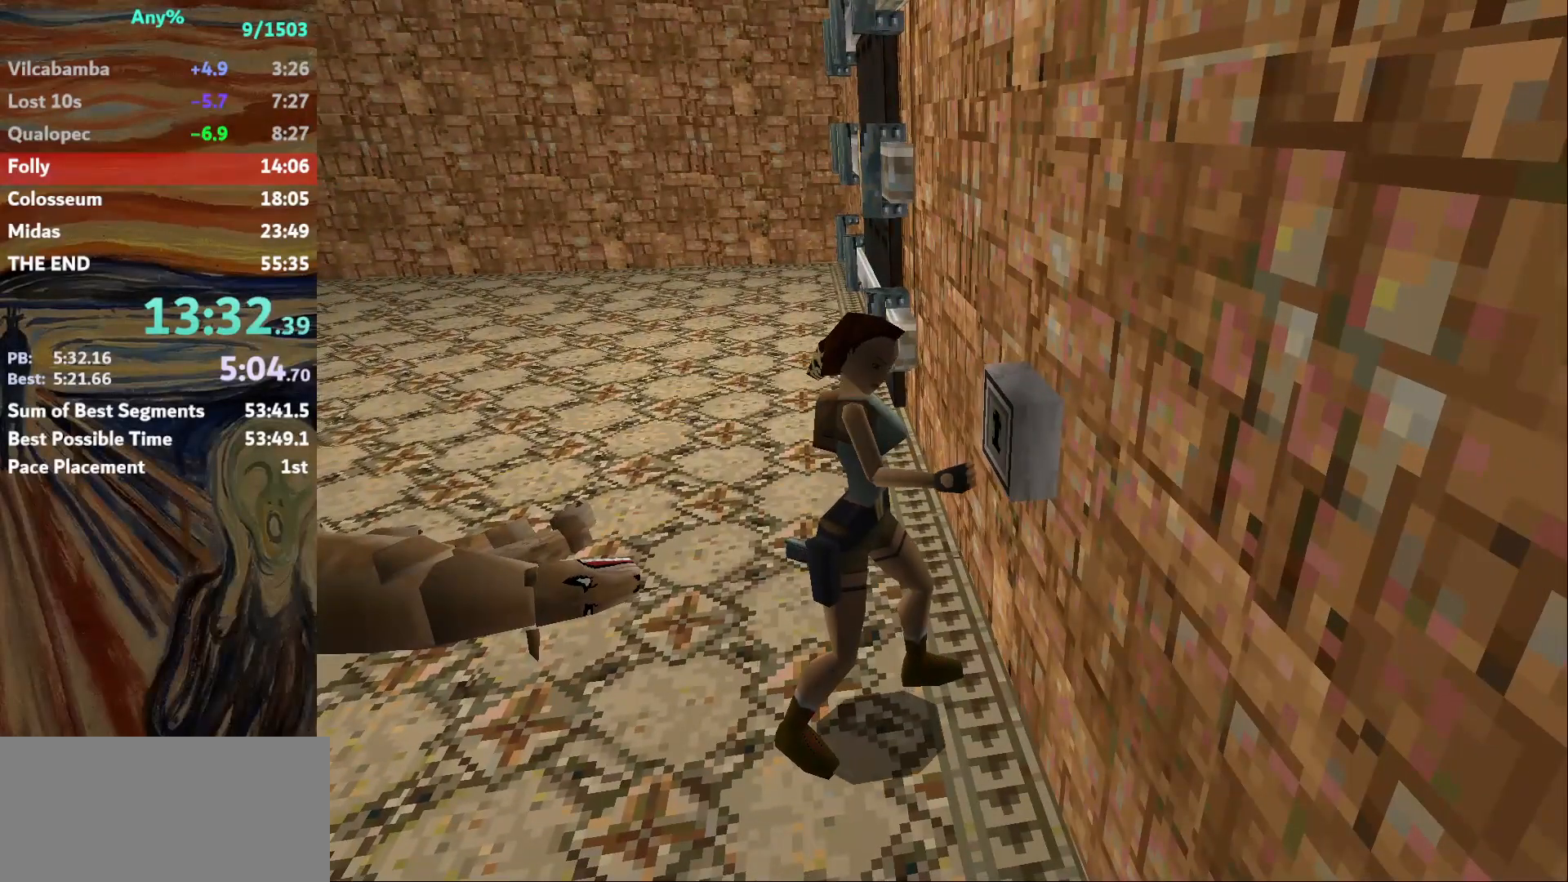
{"keys": ["right"], "events": [[433, "right", "down"]]}
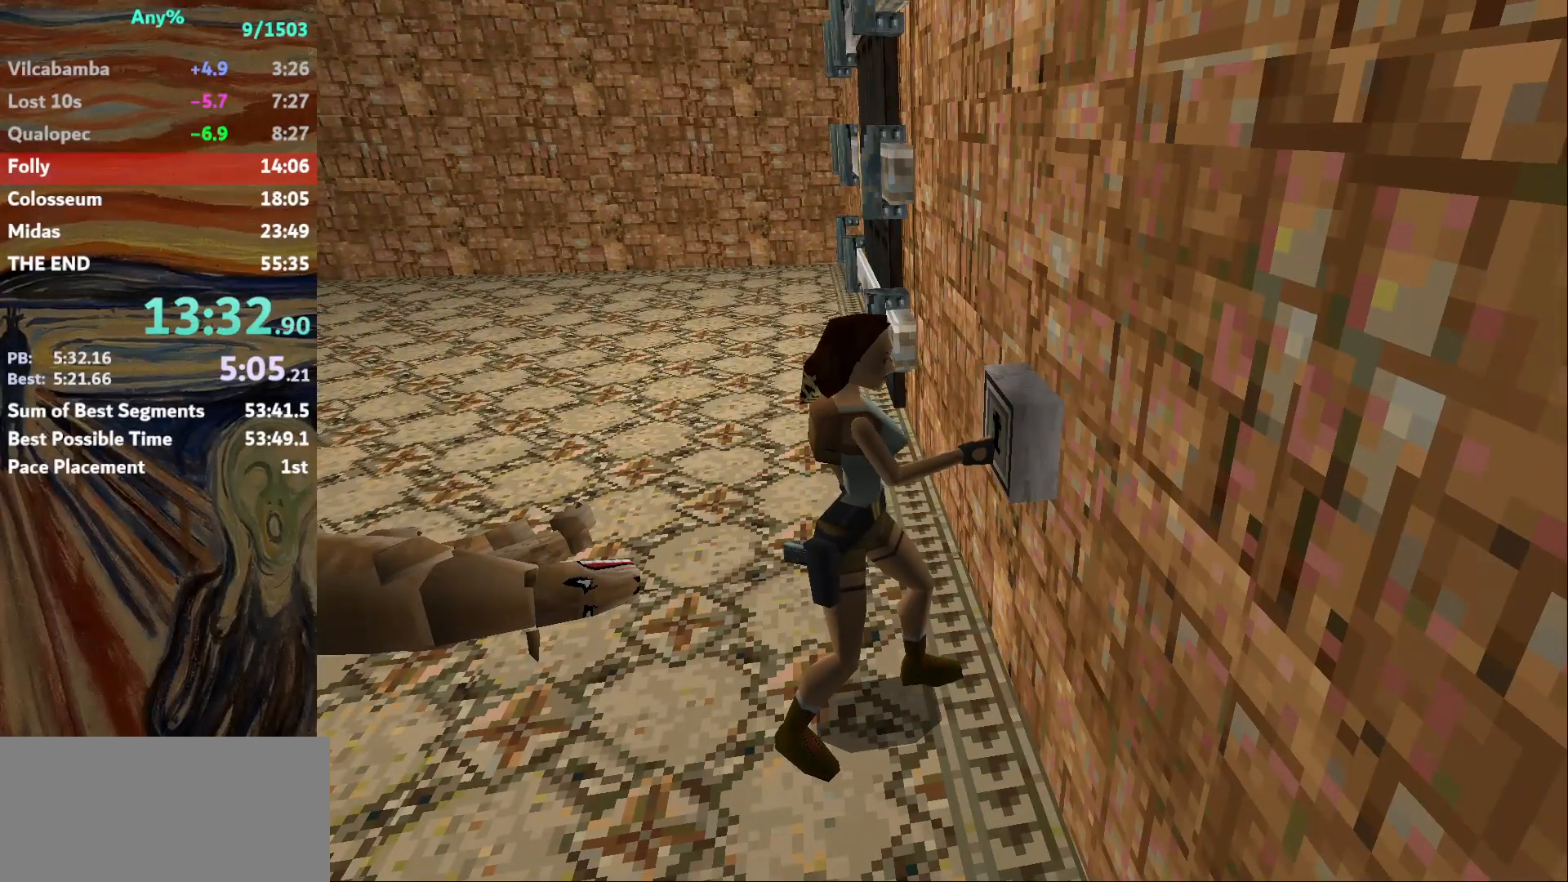
{"keys": ["jump", "right"], "events": [[267, "jump", "down"]]}
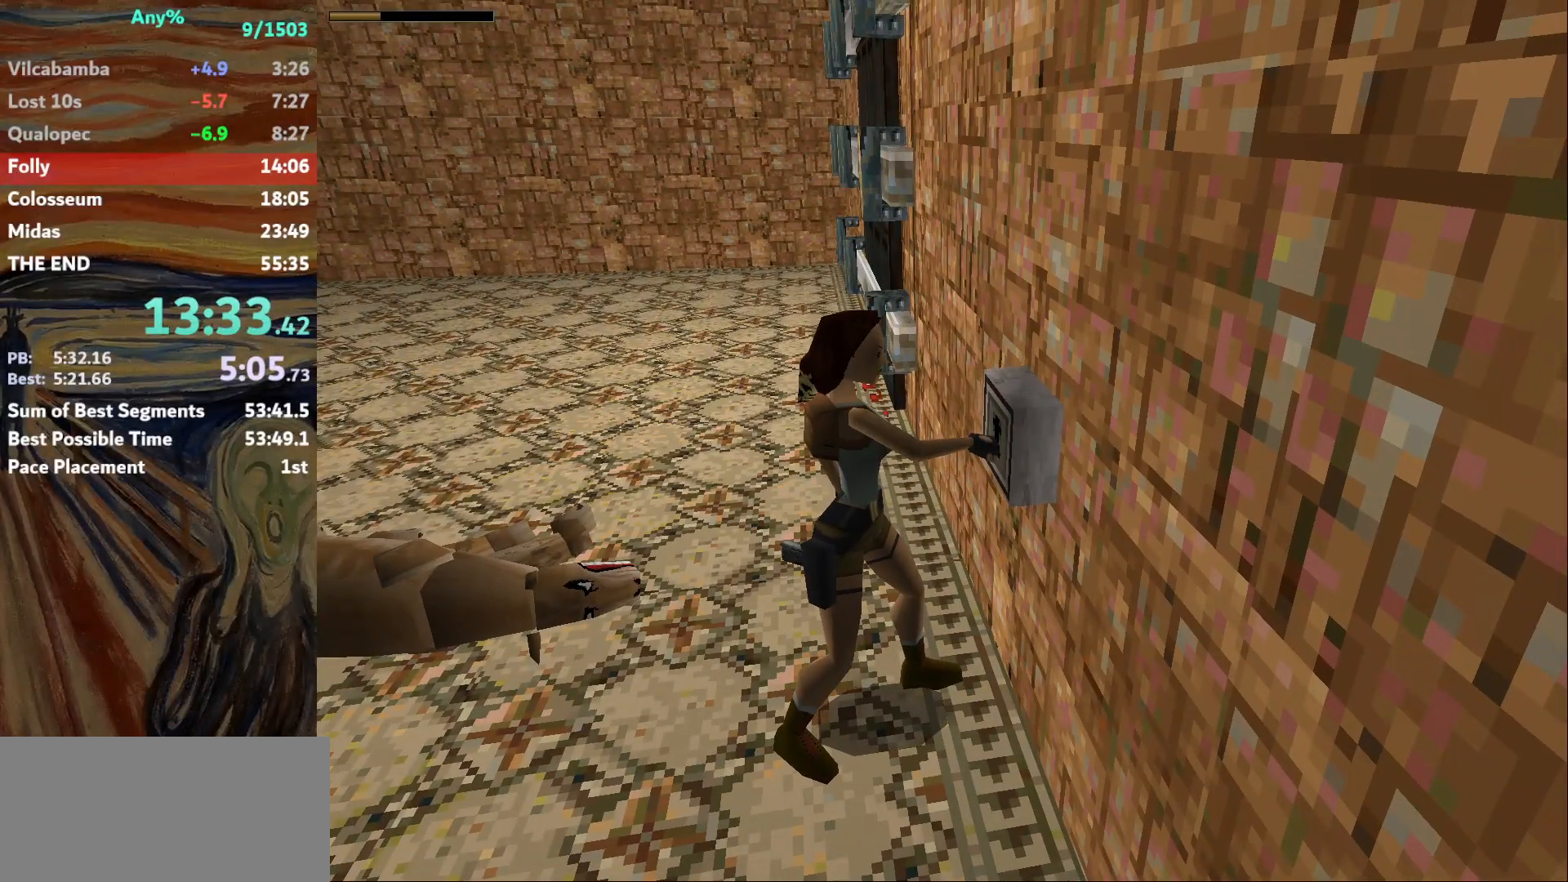
{"keys": ["jump", "right"], "events": []}
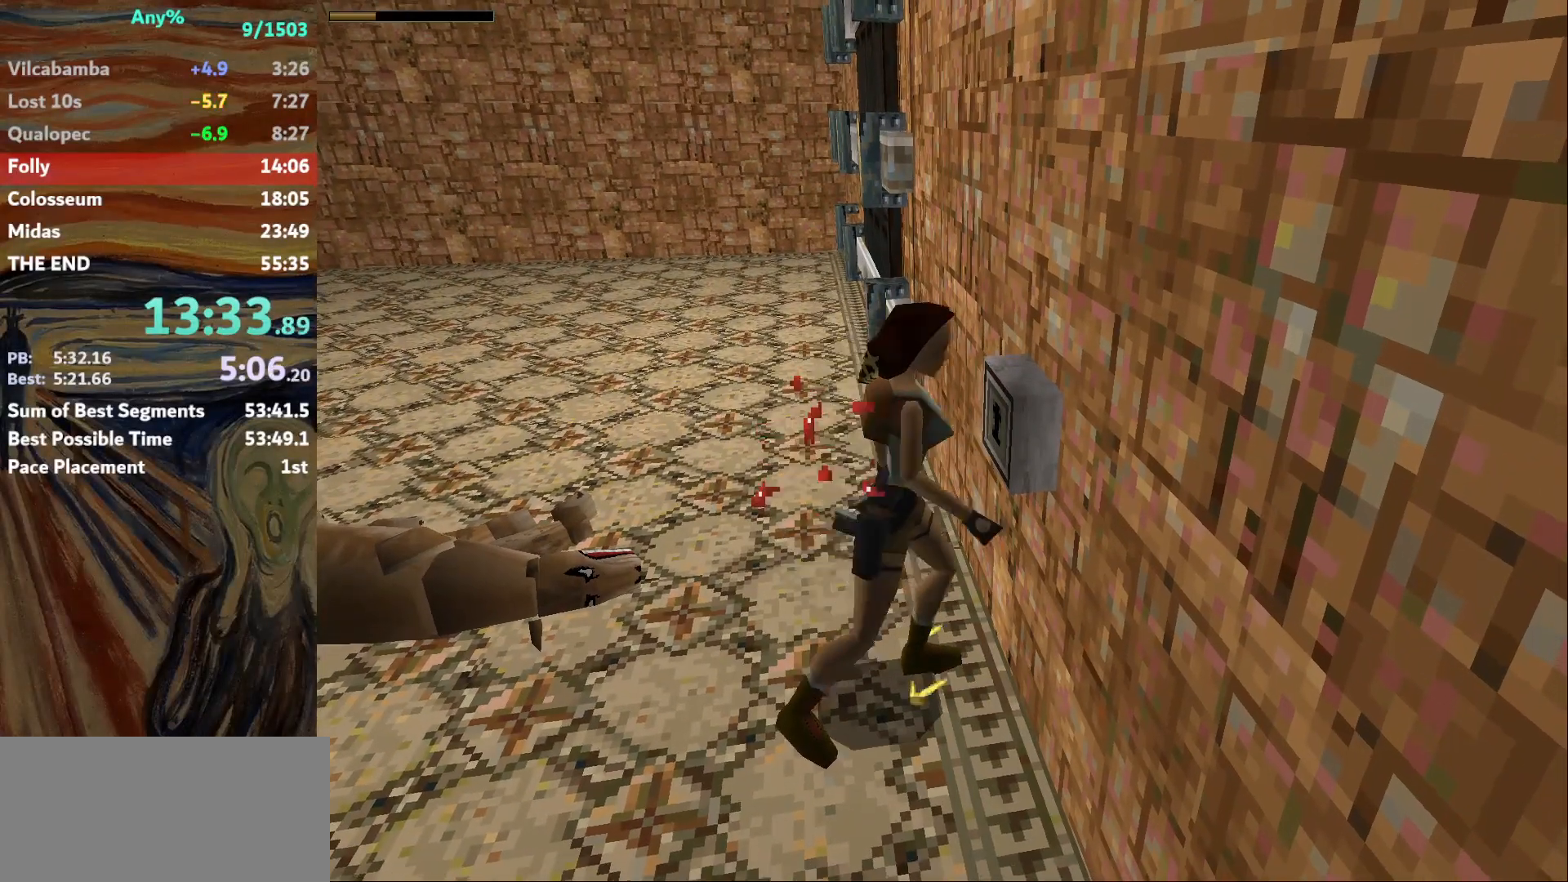
{"keys": ["jump", "right"], "events": []}
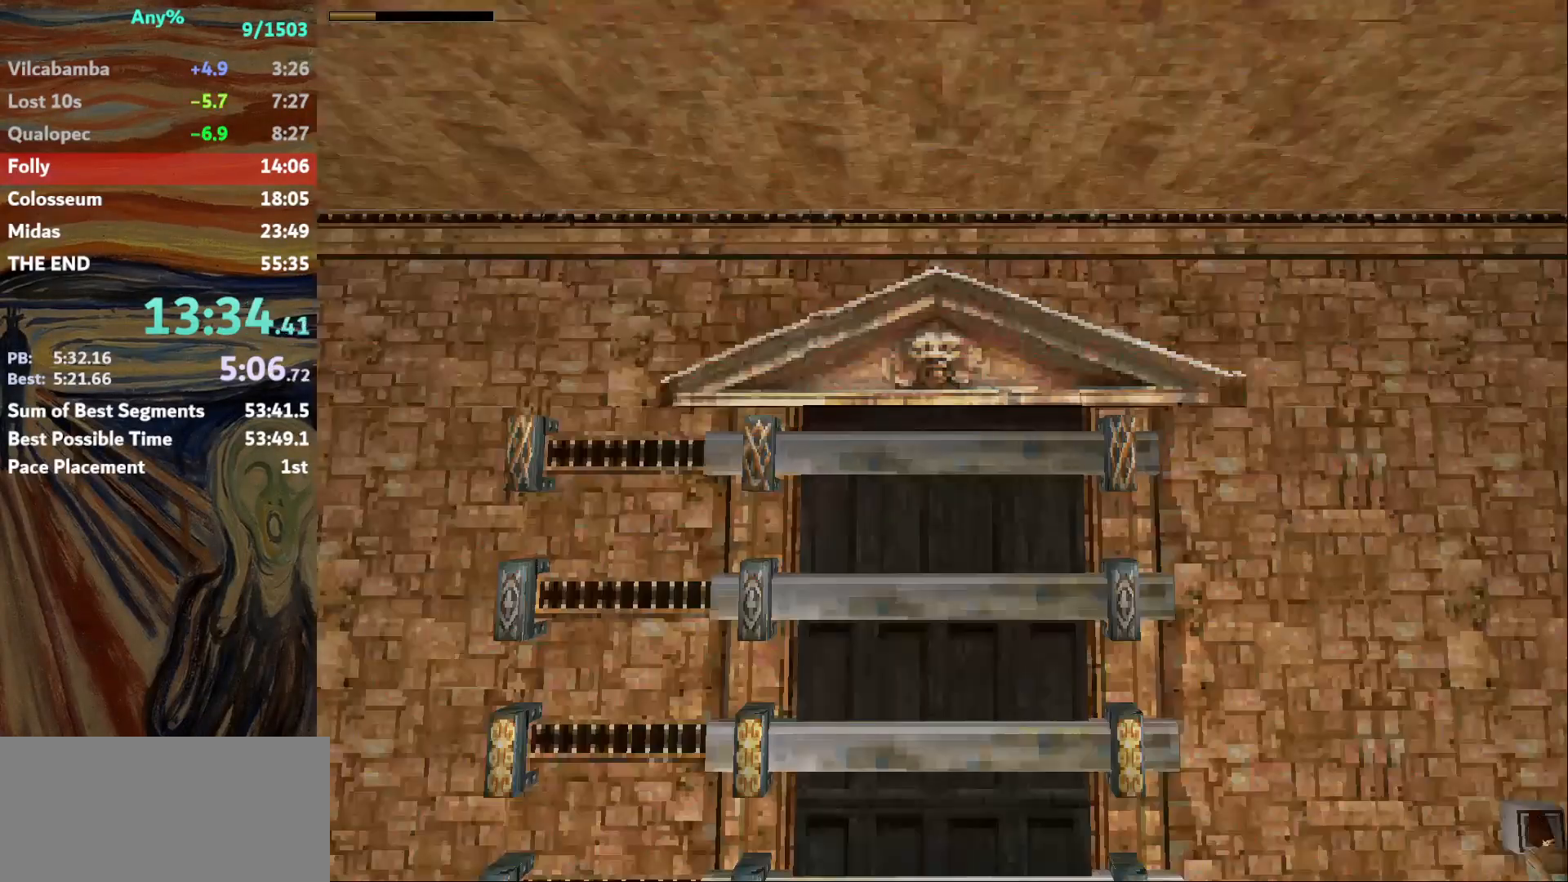
{"keys": [], "events": [[267, "right", "up"], [333, "jump", "up"]]}
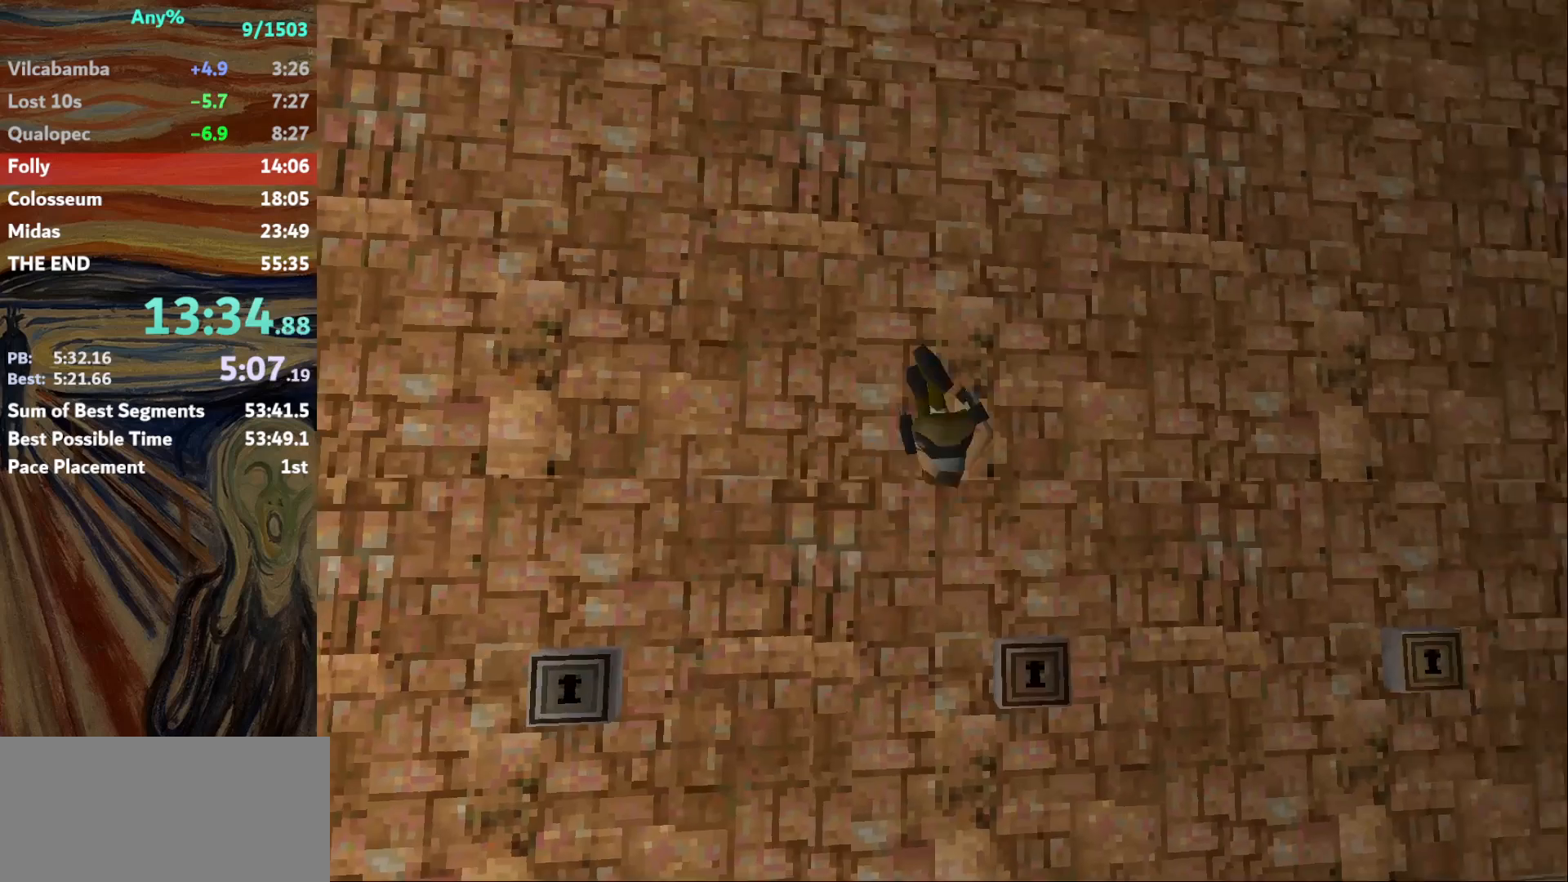
{"keys": ["action"], "events": [[34, "action", "down"]]}
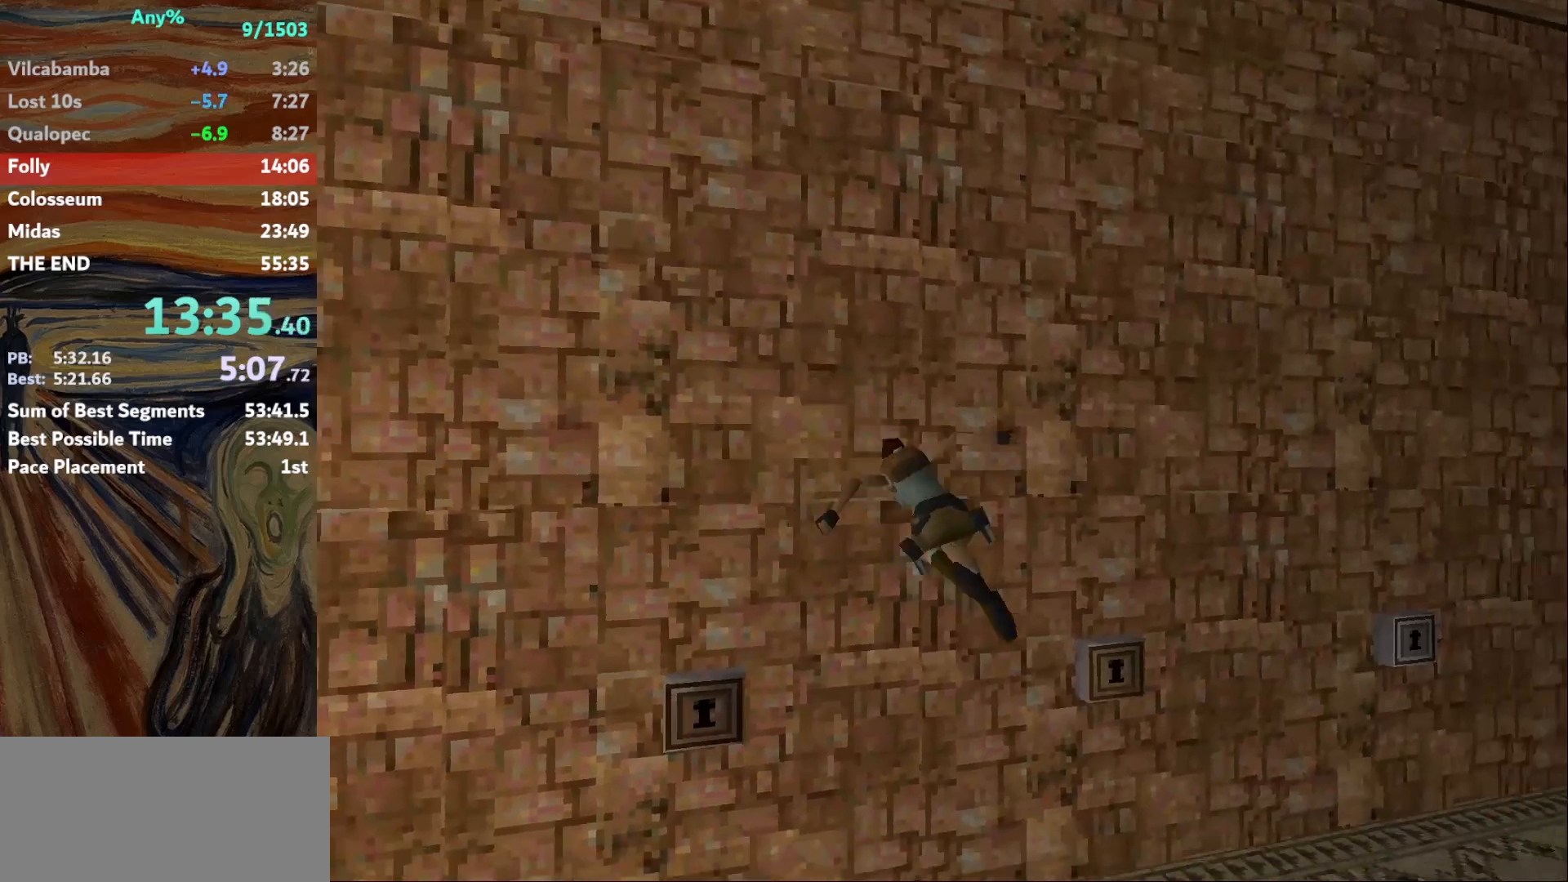
{"keys": ["left"], "events": [[433, "left", "down"], [500, "action", "up"]]}
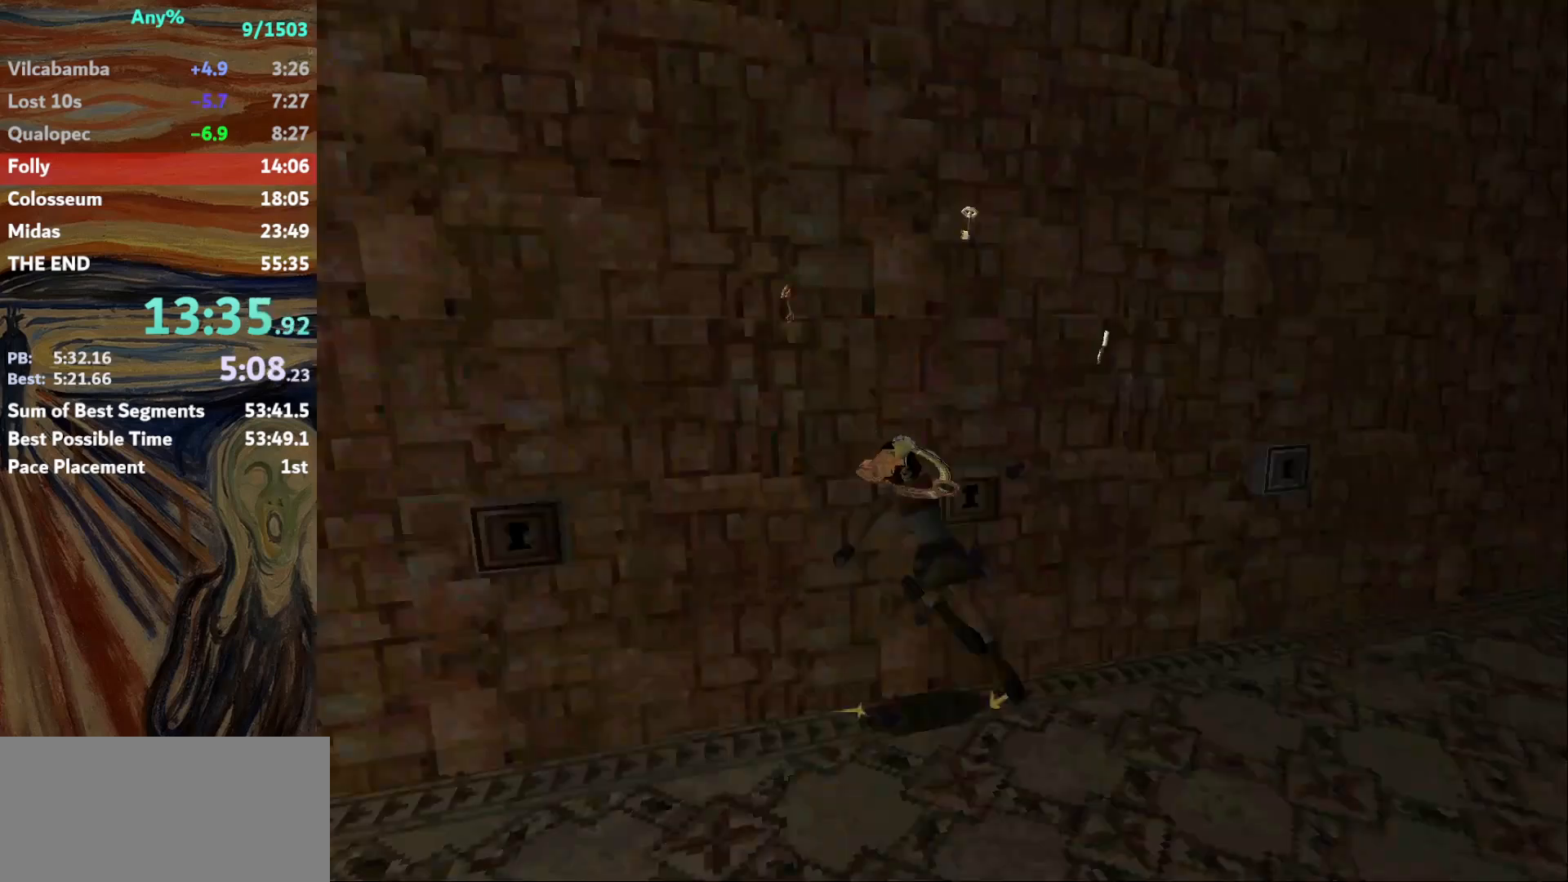
{"keys": ["left"], "events": []}
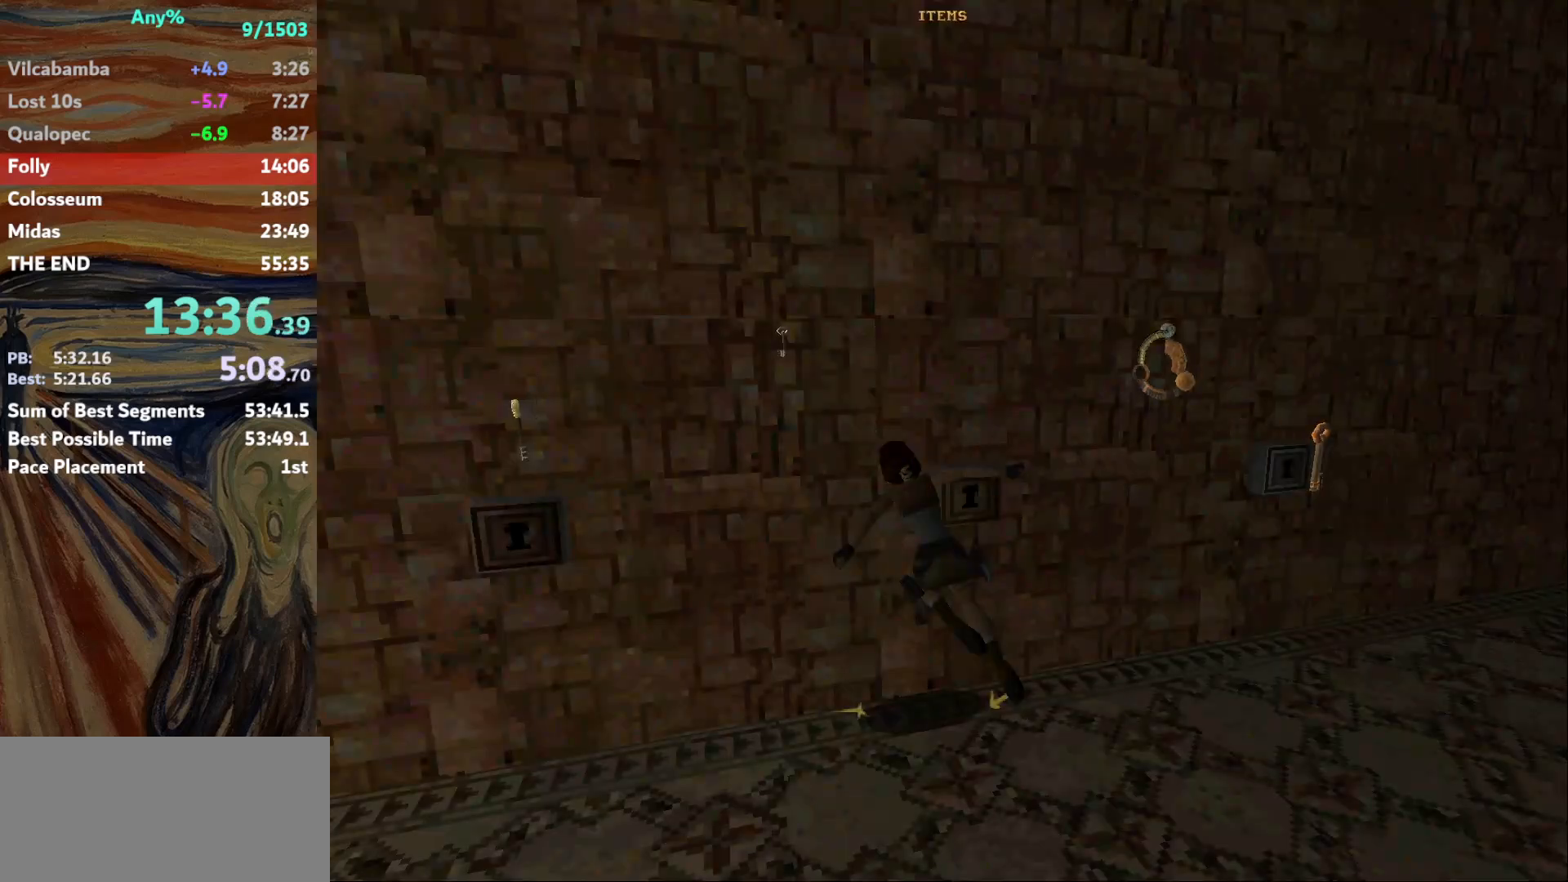
{"keys": [], "events": [[134, "left", "up"], [301, "action", "down"], [401, "action", "up"]]}
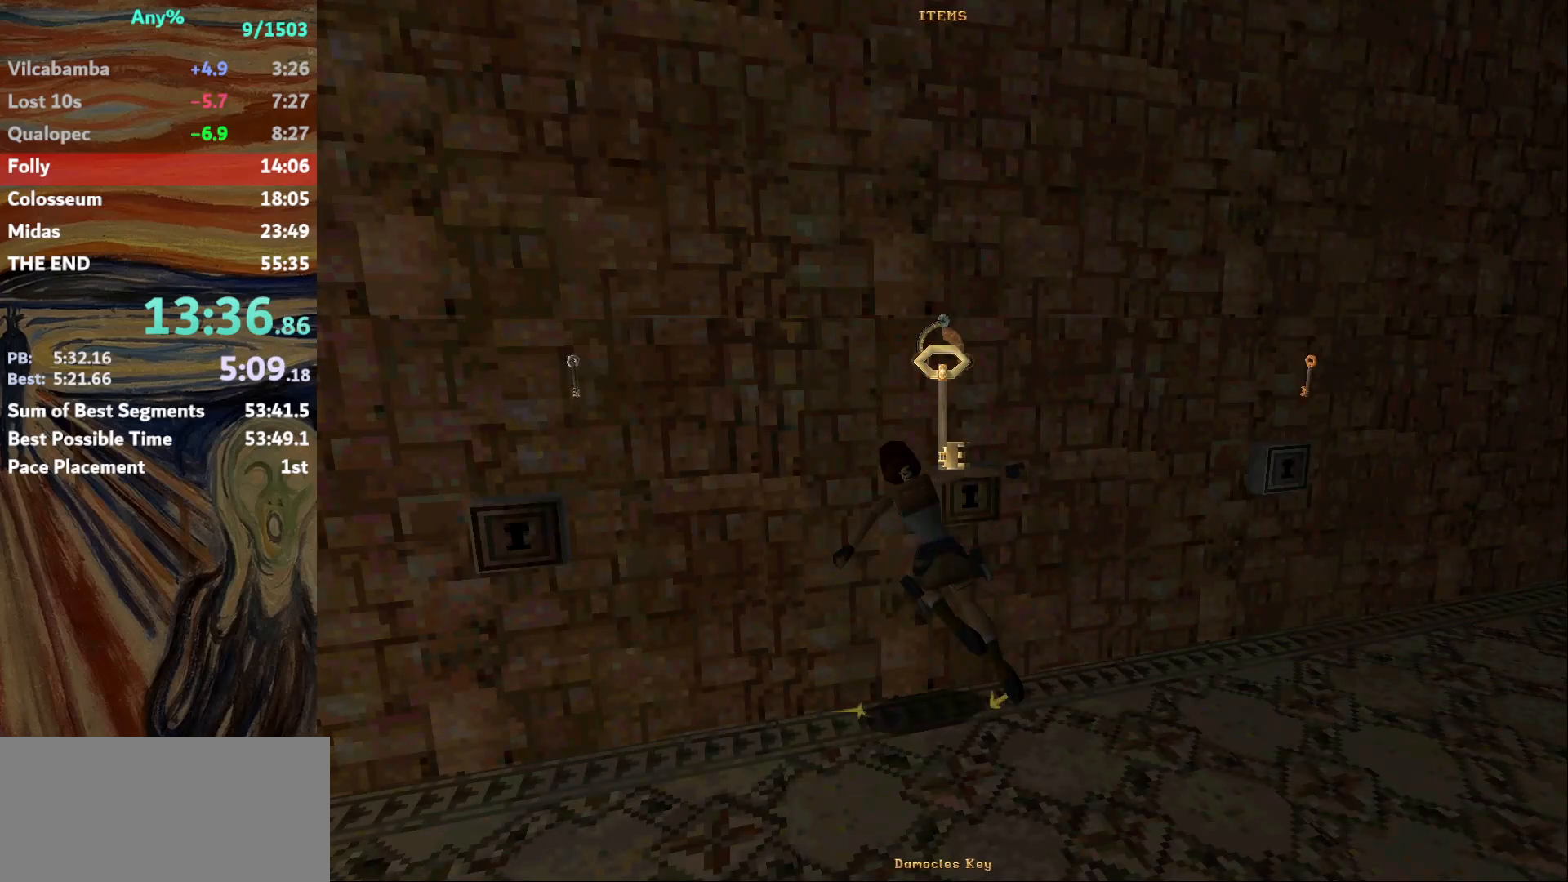
{"keys": [], "events": []}
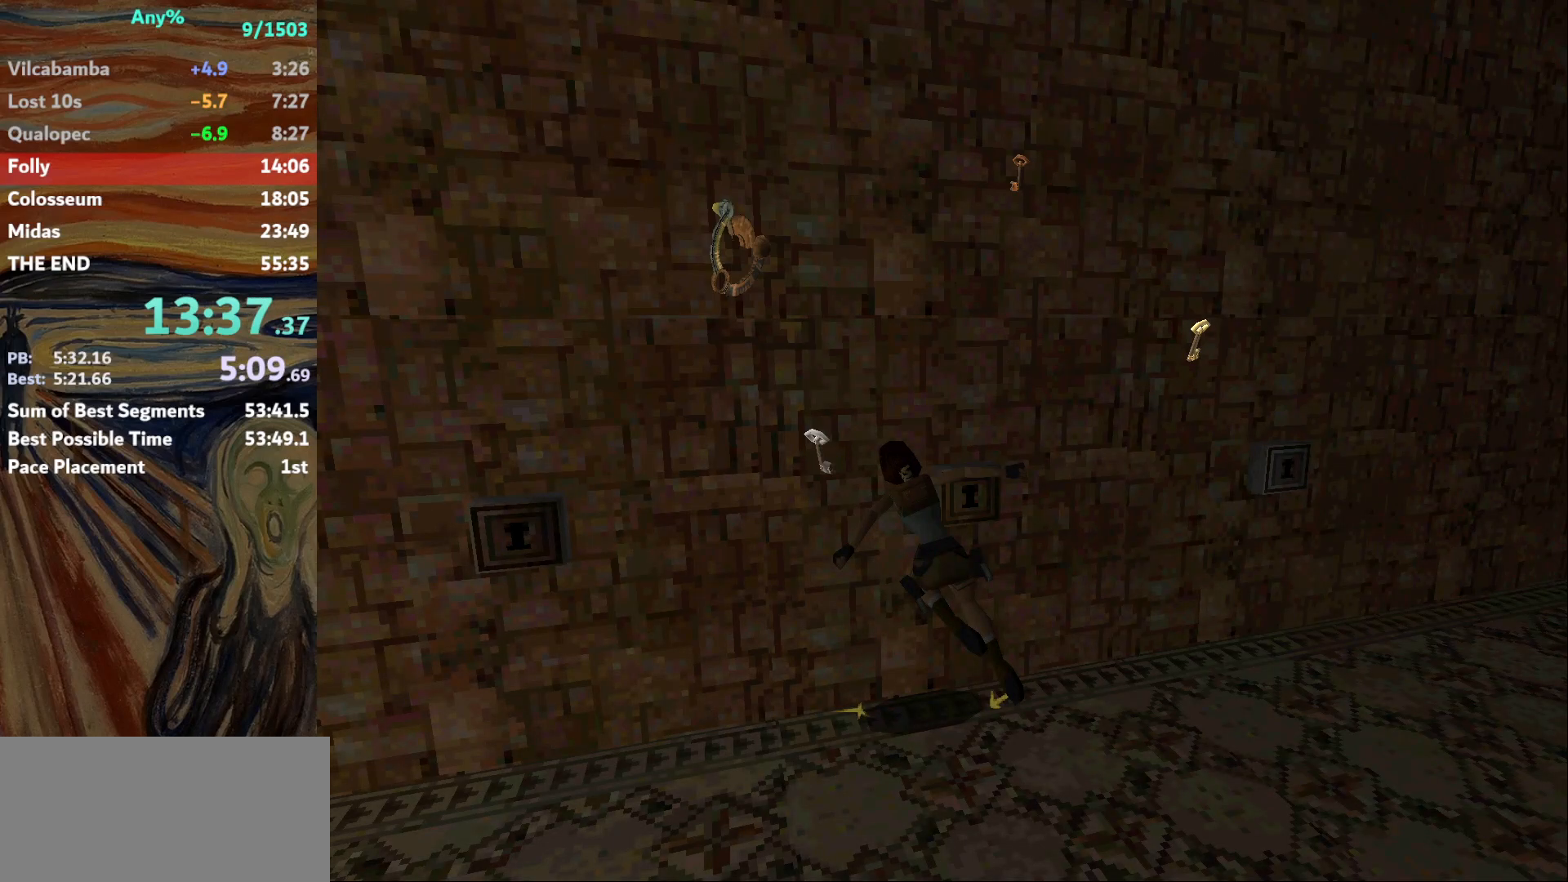
{"keys": [], "events": []}
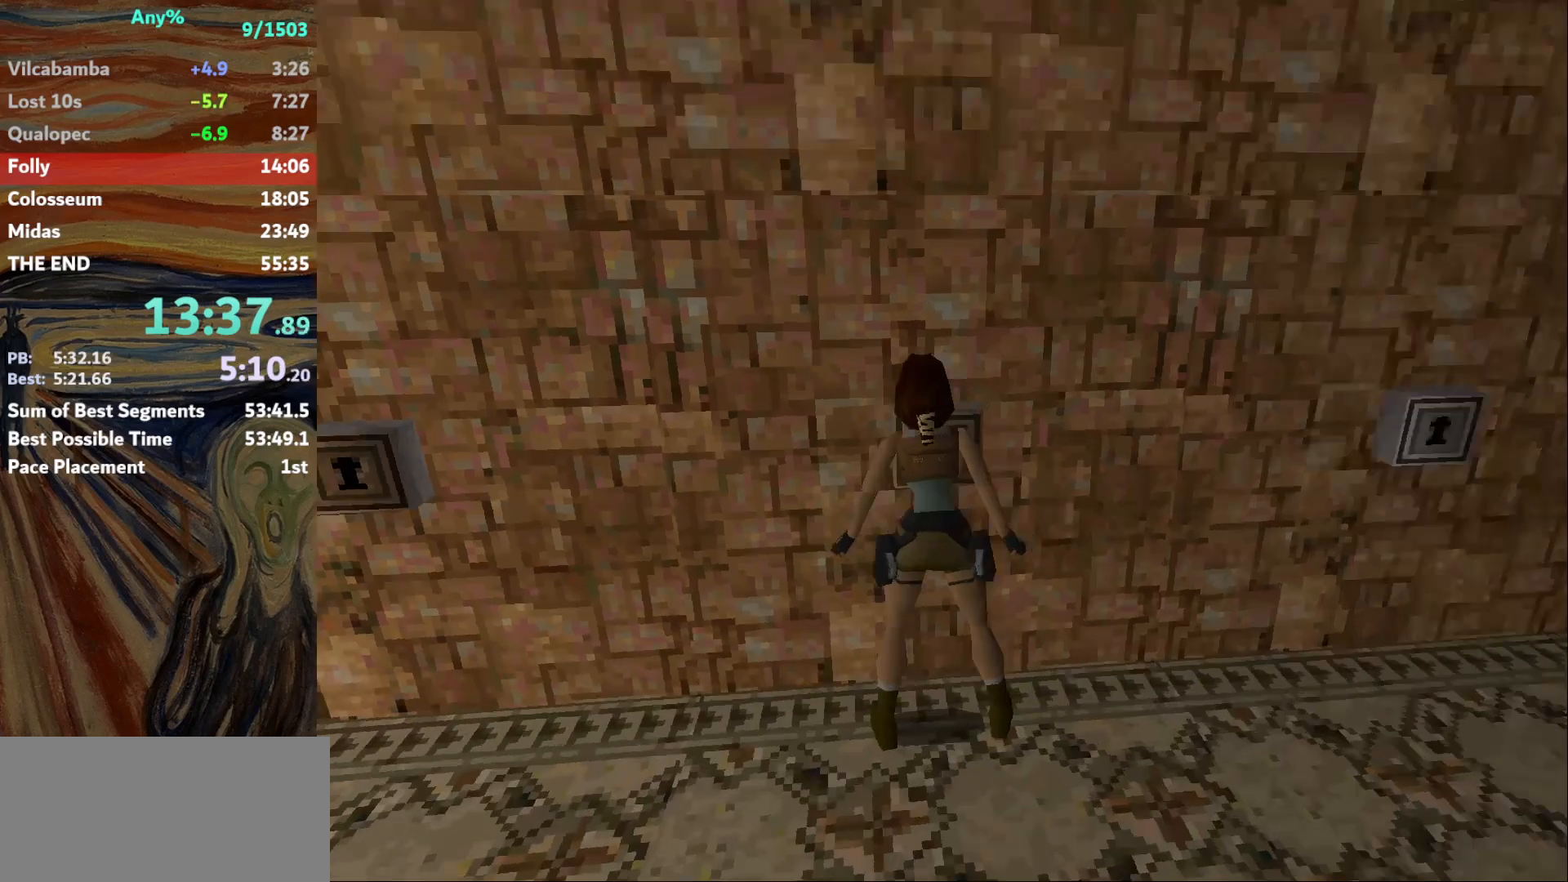
{"keys": [], "events": []}
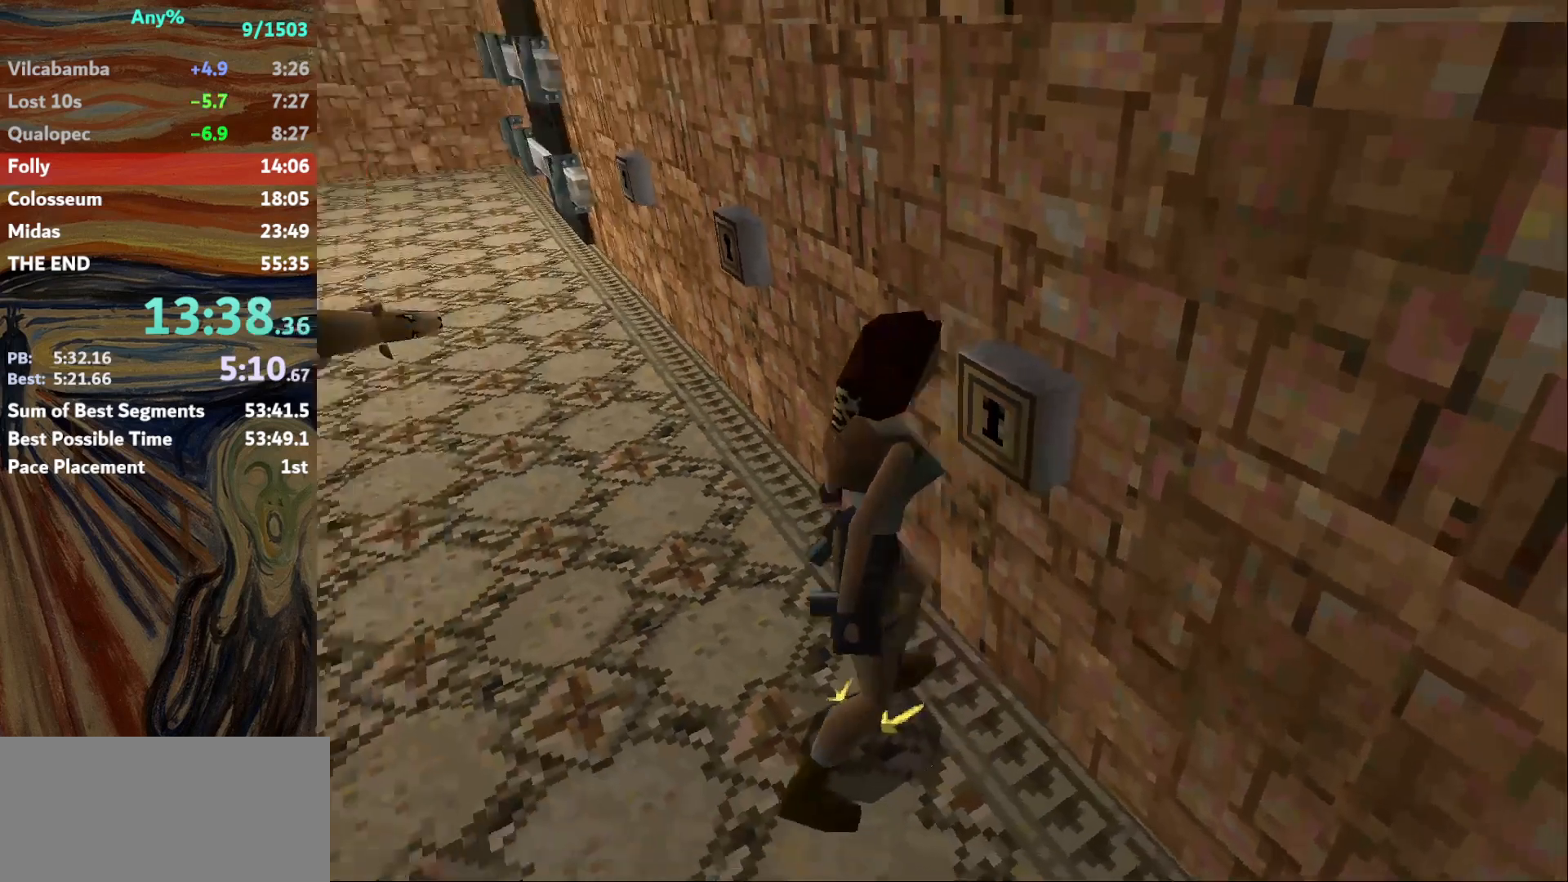
{"keys": [], "events": []}
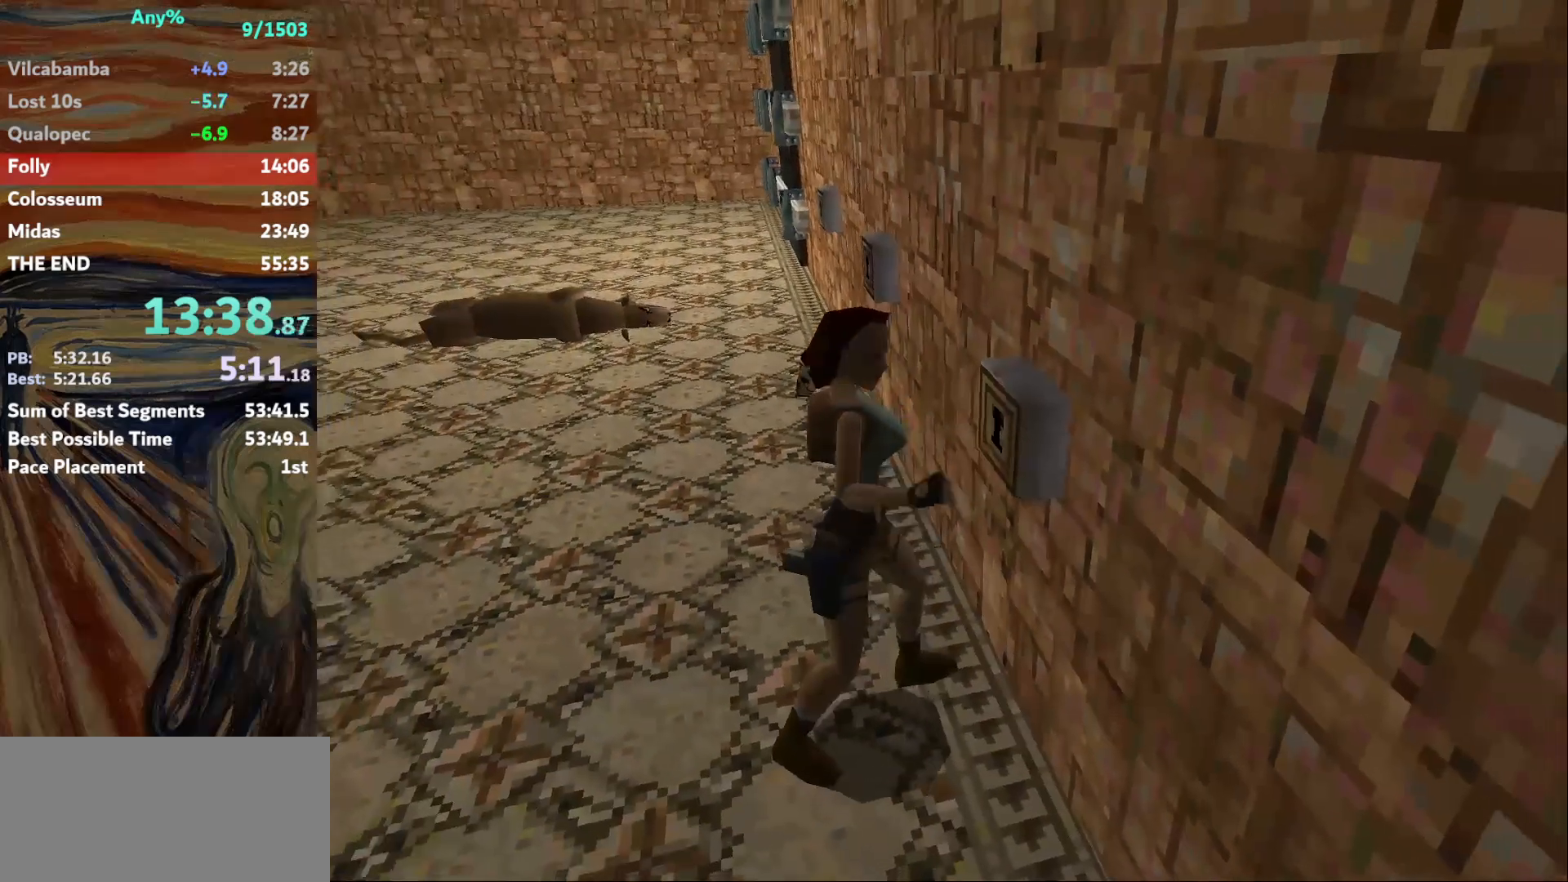
{"keys": [], "events": []}
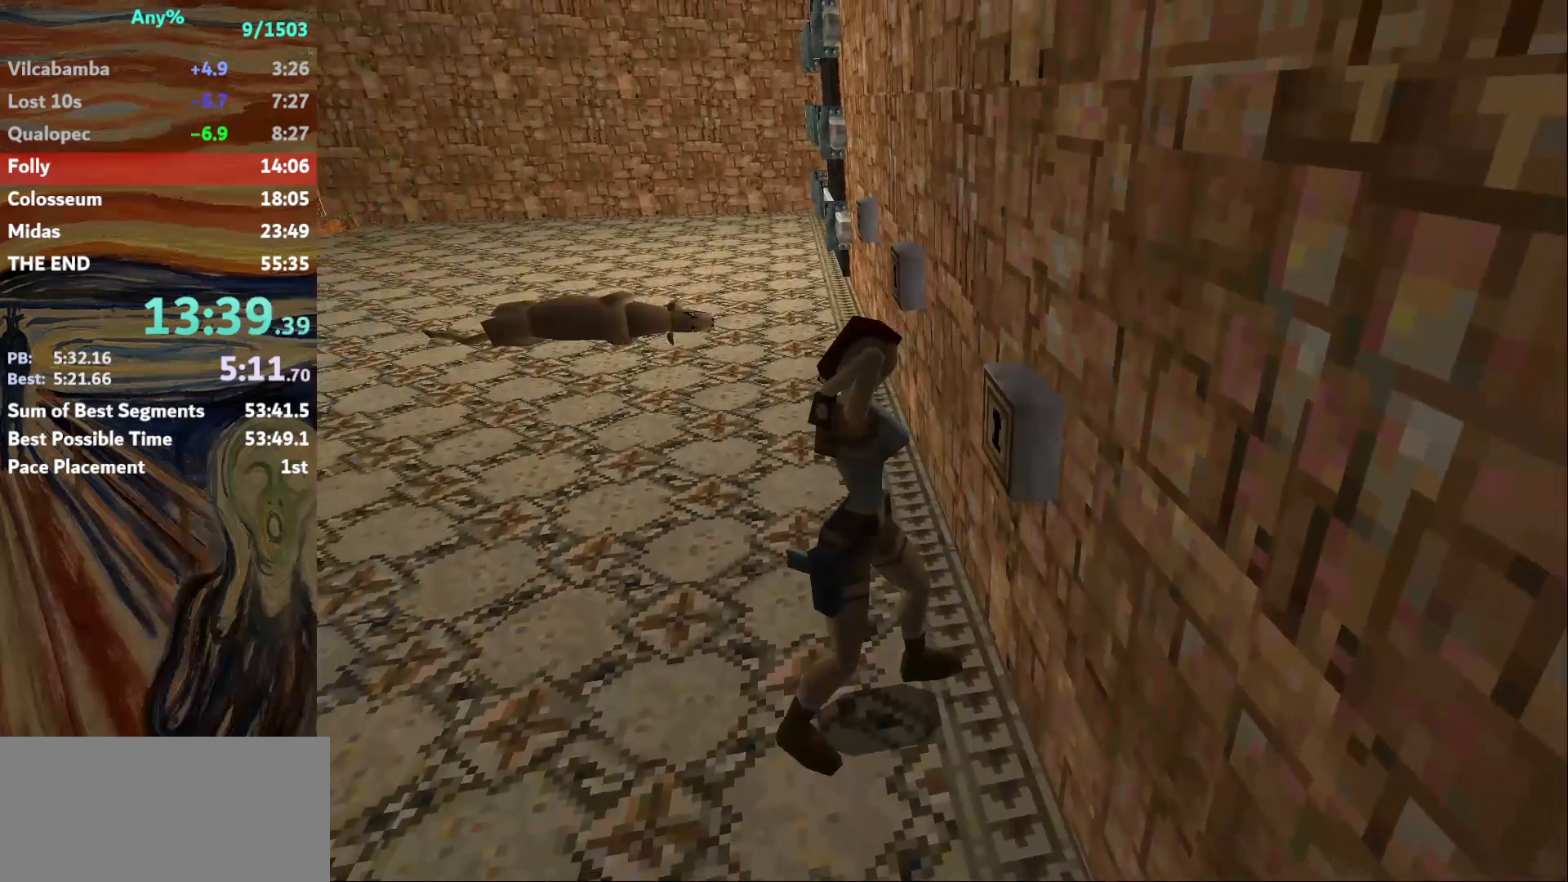
{"keys": [], "events": []}